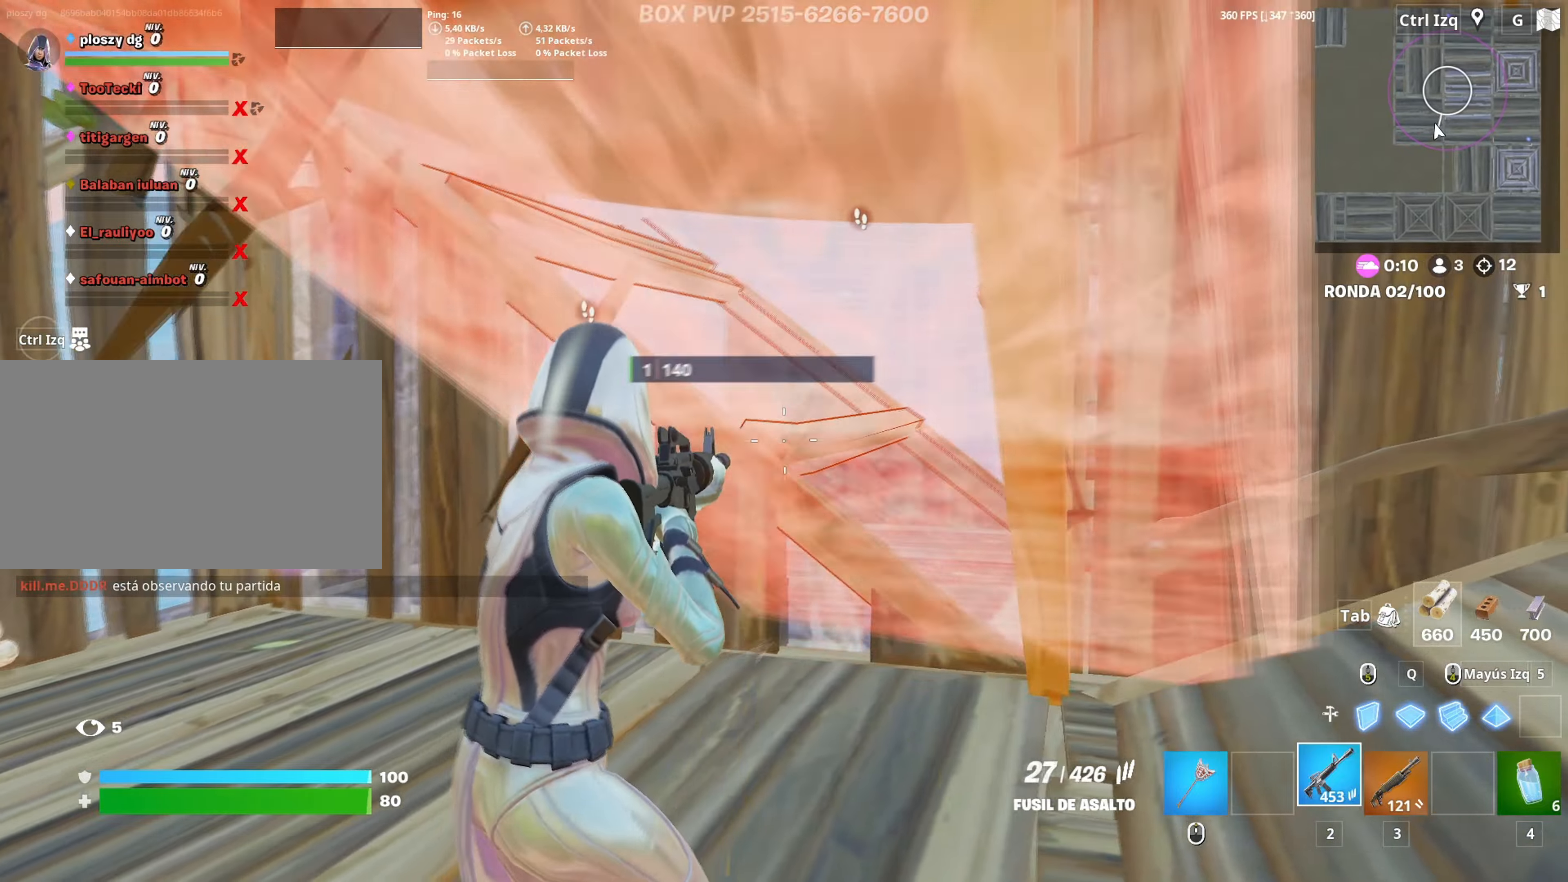
Gameplay with keyboard and mouse; each line is a JSON object with the keys and mouse buttons held at the frame after it. "events" lists presses ("down") and releases ("up") of "1", "2", "3", "4", "5", "a", "alt", "c", "caps_lock", "ctrl", "d", "e", "f", "g", "q", "r", "s", "shift", "space", "t", "tab", "v", "w", "x", "z", "mouse_left" and "mouse_right" between this image and that frame as [ms after this image, input, new state], when the widget could be followed in between. "mouse_left", "mouse_right" = the "left", "right" buttons of the "mouse" list. No other keys are recorded. "mouse_move" is the direction in which the mouse moves at that frame (one of eight, or "still"), when it could be read. Not read: mouse_wheel.
{"keys": ["a", "shift", "w"], "mouse": ["left"], "mouse_move": "right", "events": [[167, "a", "down"], [167, "s", "down"], [267, "s", "up"], [317, "d", "up"], [367, "shift", "down"], [450, "w", "down"]]}
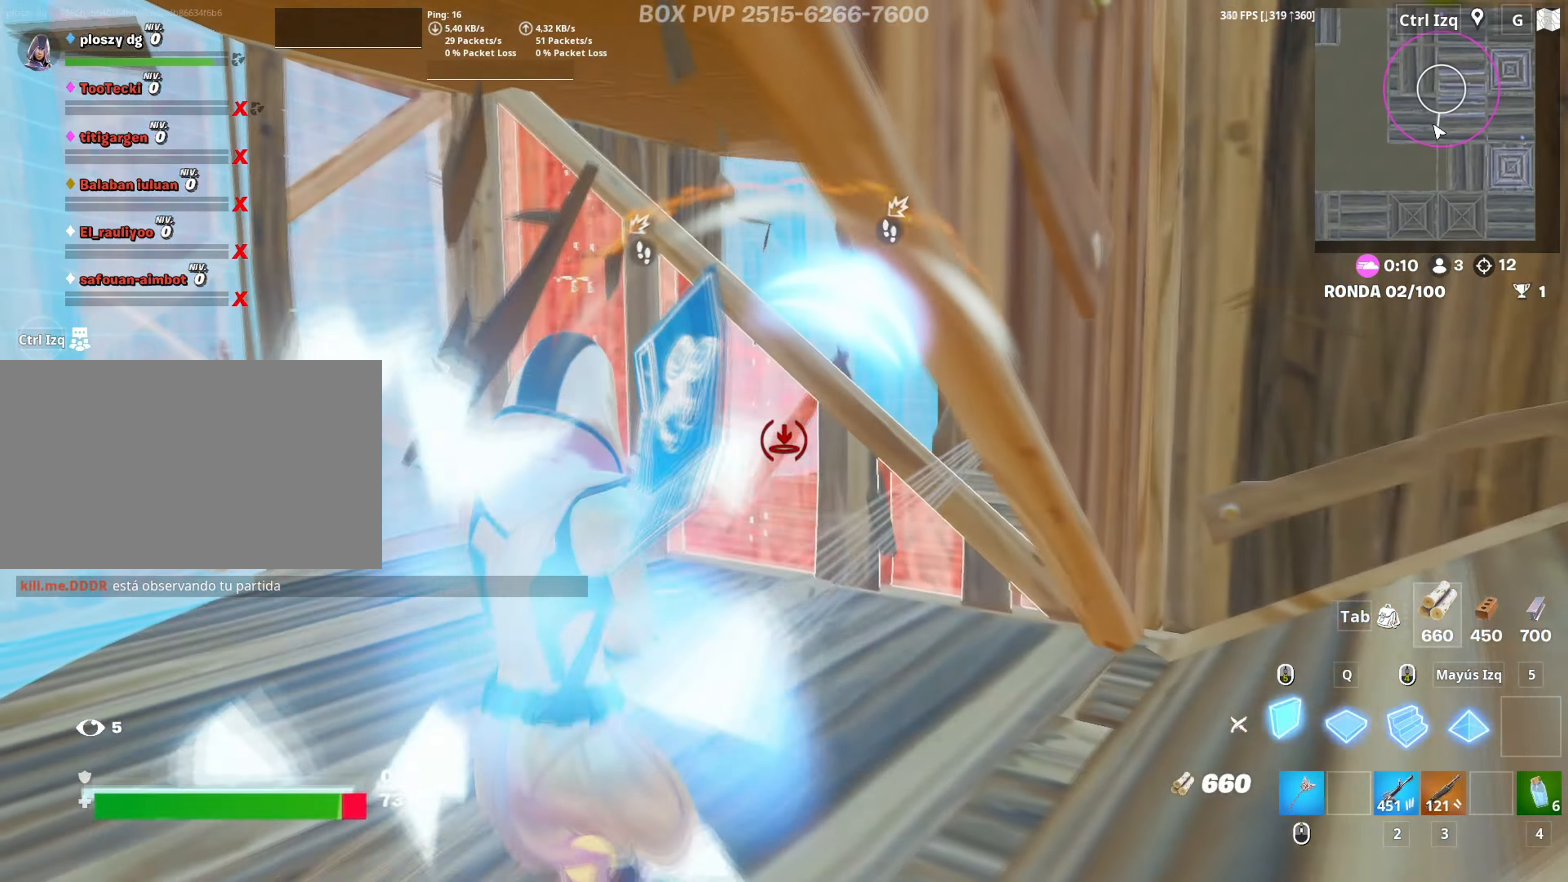
{"keys": ["d"], "mouse": [], "mouse_move": "right", "events": [[50, "shift", "up"], [233, "3", "down"], [283, "mouse_left", "up"], [333, "3", "up"], [383, "w", "up"], [417, "a", "up"], [417, "d", "down"]]}
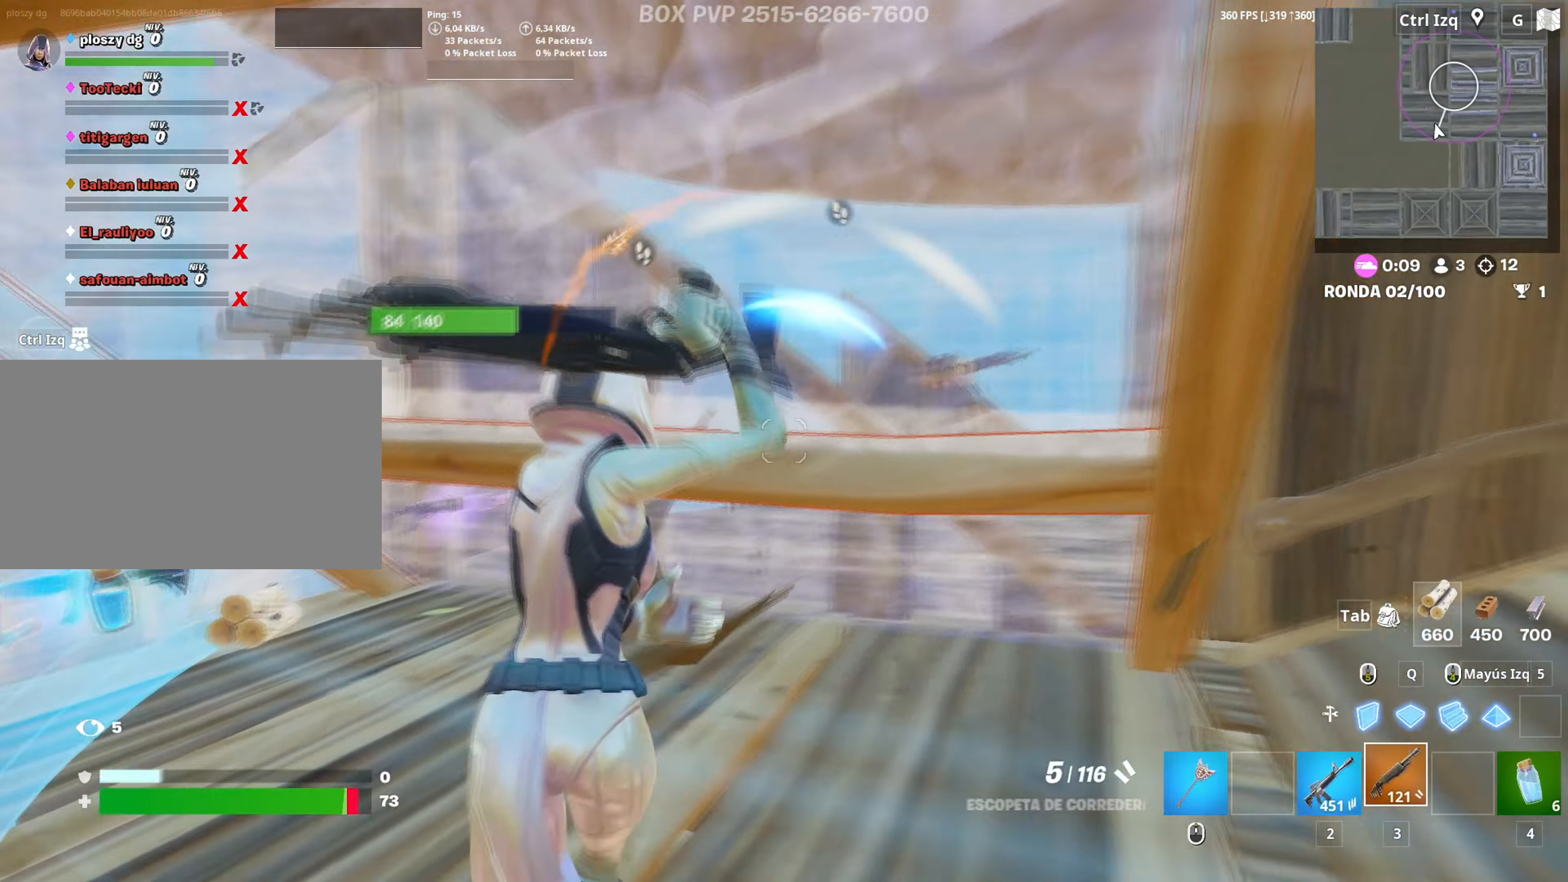
{"keys": ["d", "w"], "mouse": [], "mouse_move": "still", "events": [[200, "w", "down"]]}
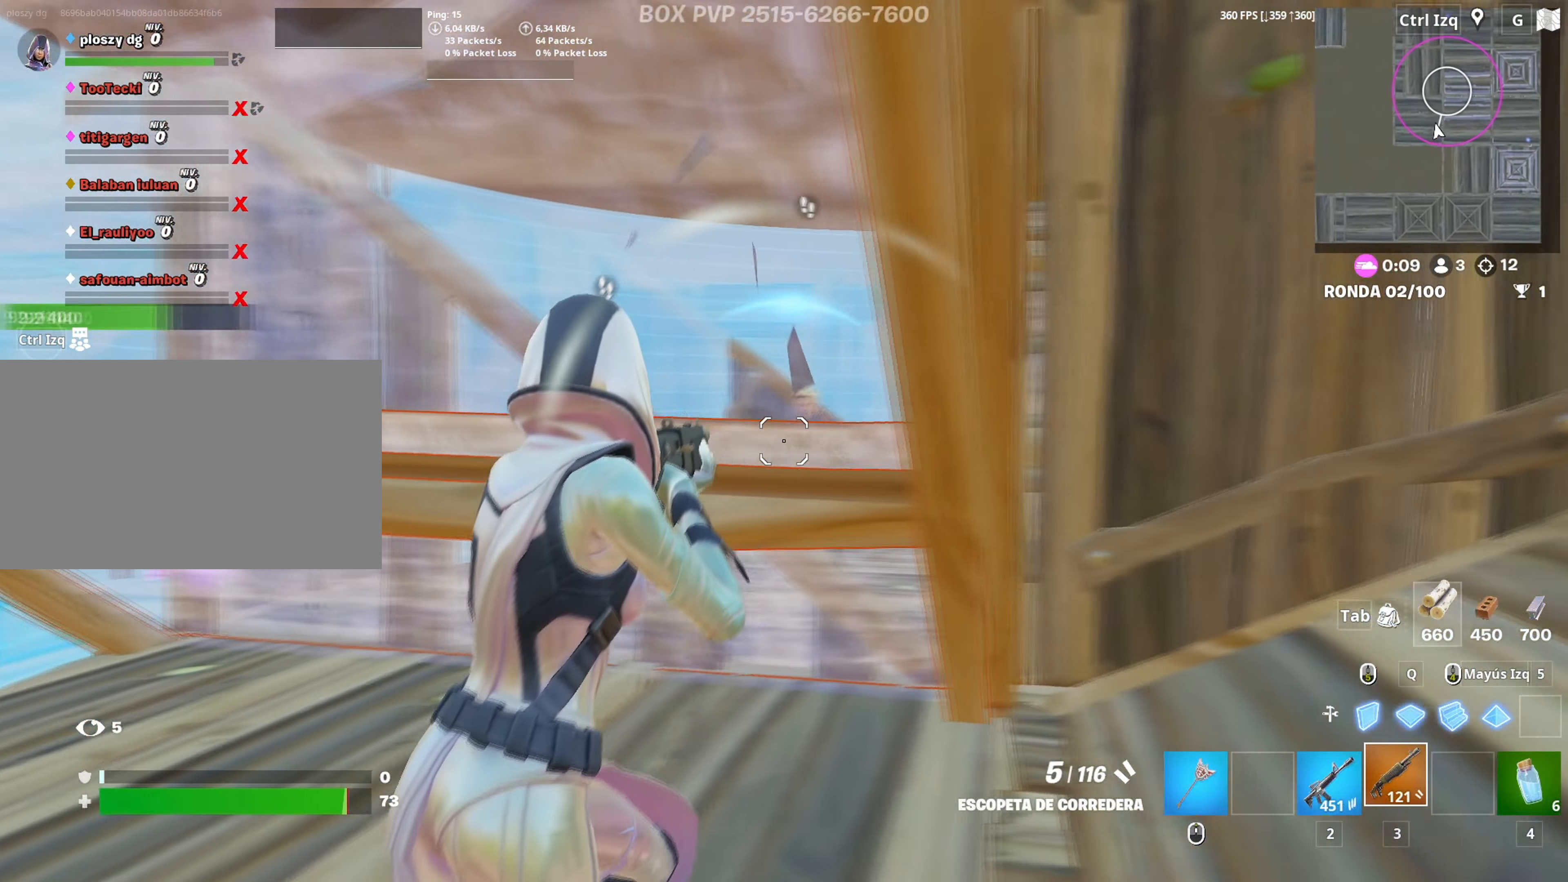
{"keys": ["d", "s"], "mouse": ["left"], "mouse_move": "left", "events": [[267, "w", "up"], [350, "s", "down"], [417, "mouse_left", "down"]]}
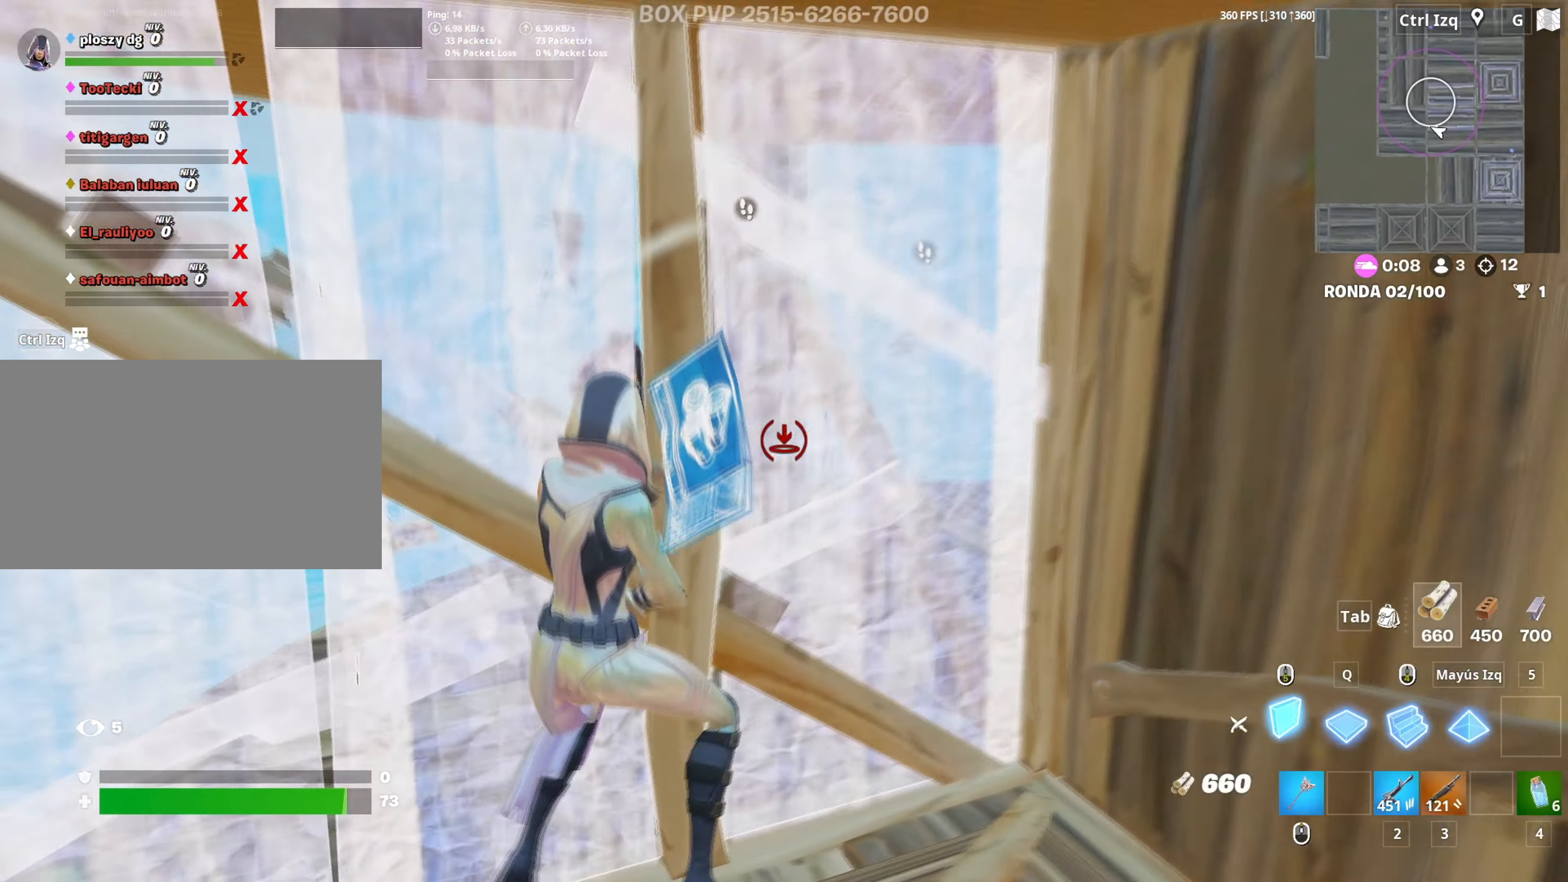
{"keys": ["a"], "mouse": ["left"], "mouse_move": "down-left", "events": [[233, "d", "up"], [283, "a", "down"], [467, "s", "up"]]}
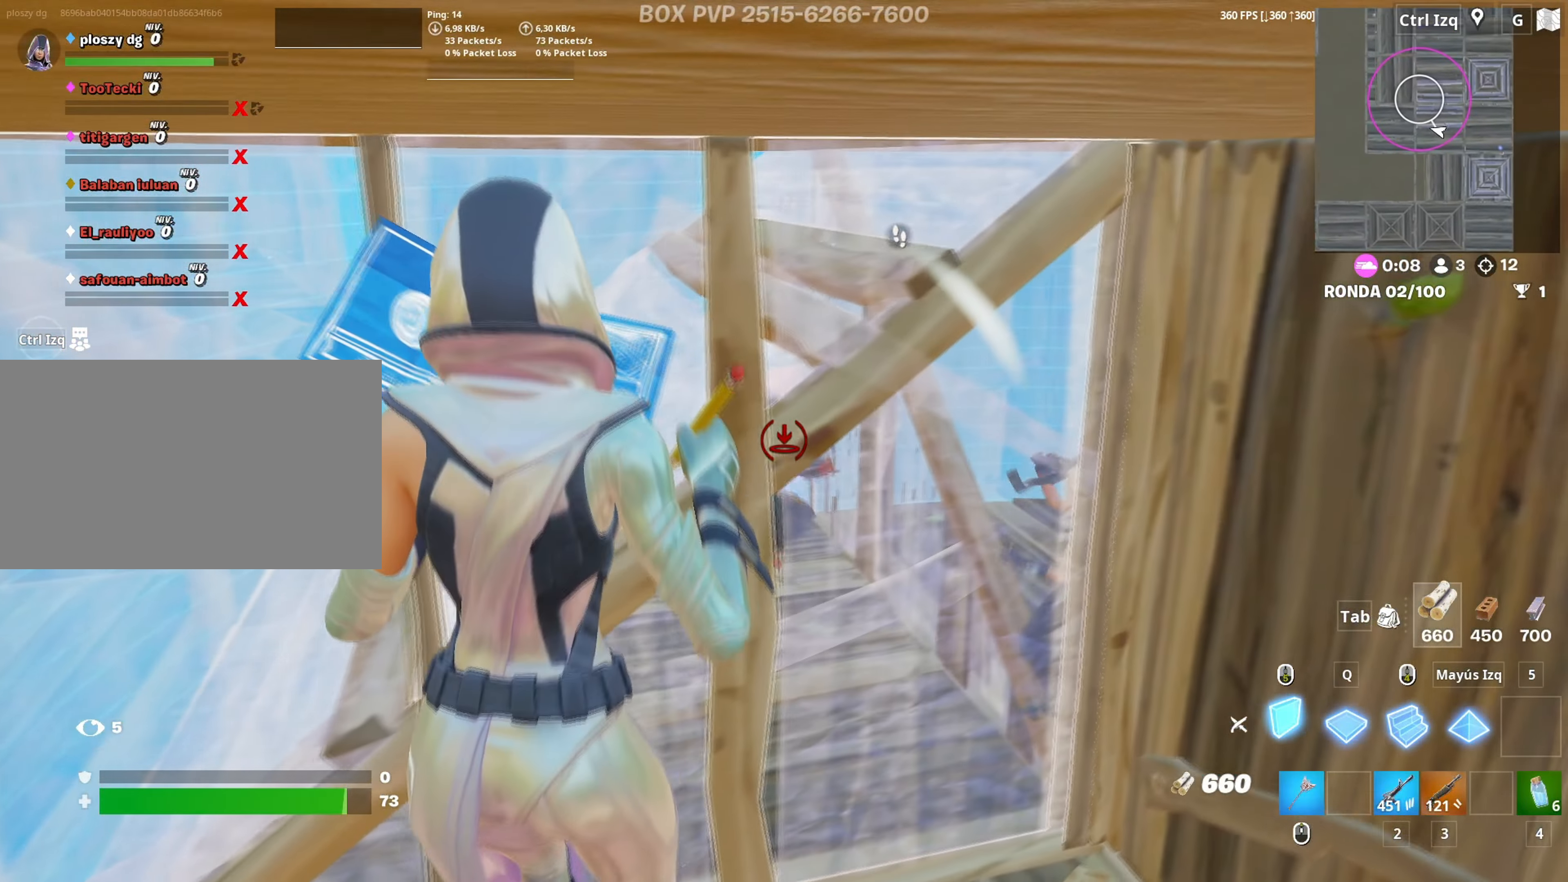
{"keys": ["f", "w"], "mouse": ["left"], "mouse_move": "right", "events": [[300, "w", "down"], [350, "3", "down"], [350, "a", "up"], [400, "3", "up"], [400, "mouse_left", "up"], [433, "f", "down"], [483, "mouse_left", "down"]]}
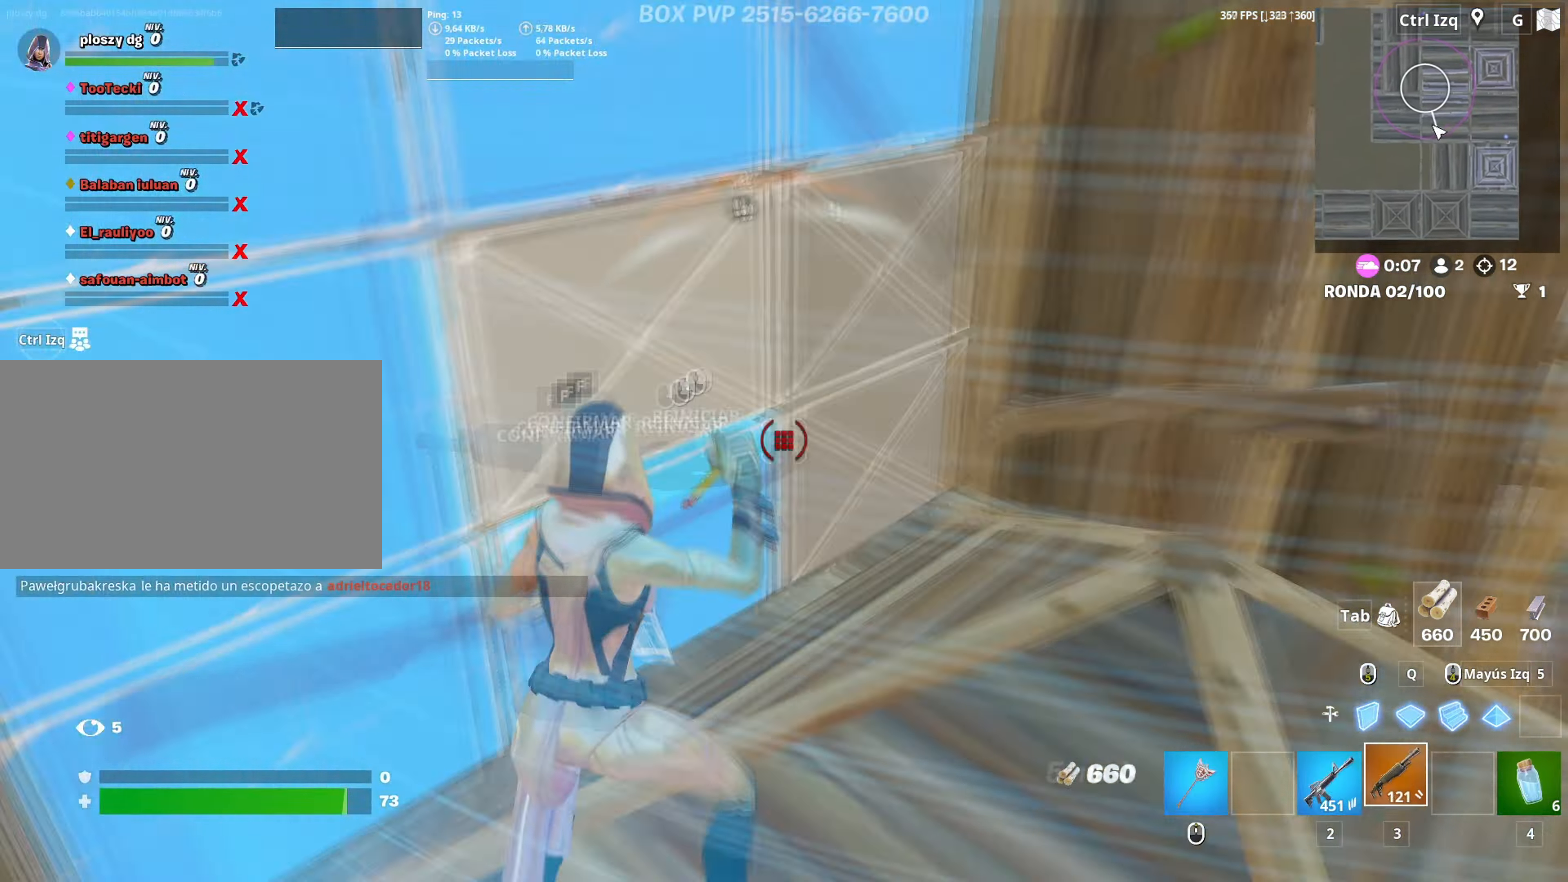
{"keys": ["d"], "mouse": [], "events": [[33, "f", "up"], [83, "f", "down"], [133, "f", "up"], [133, "mouse_left", "up"], [217, "d", "down"], [417, "w", "up"]]}
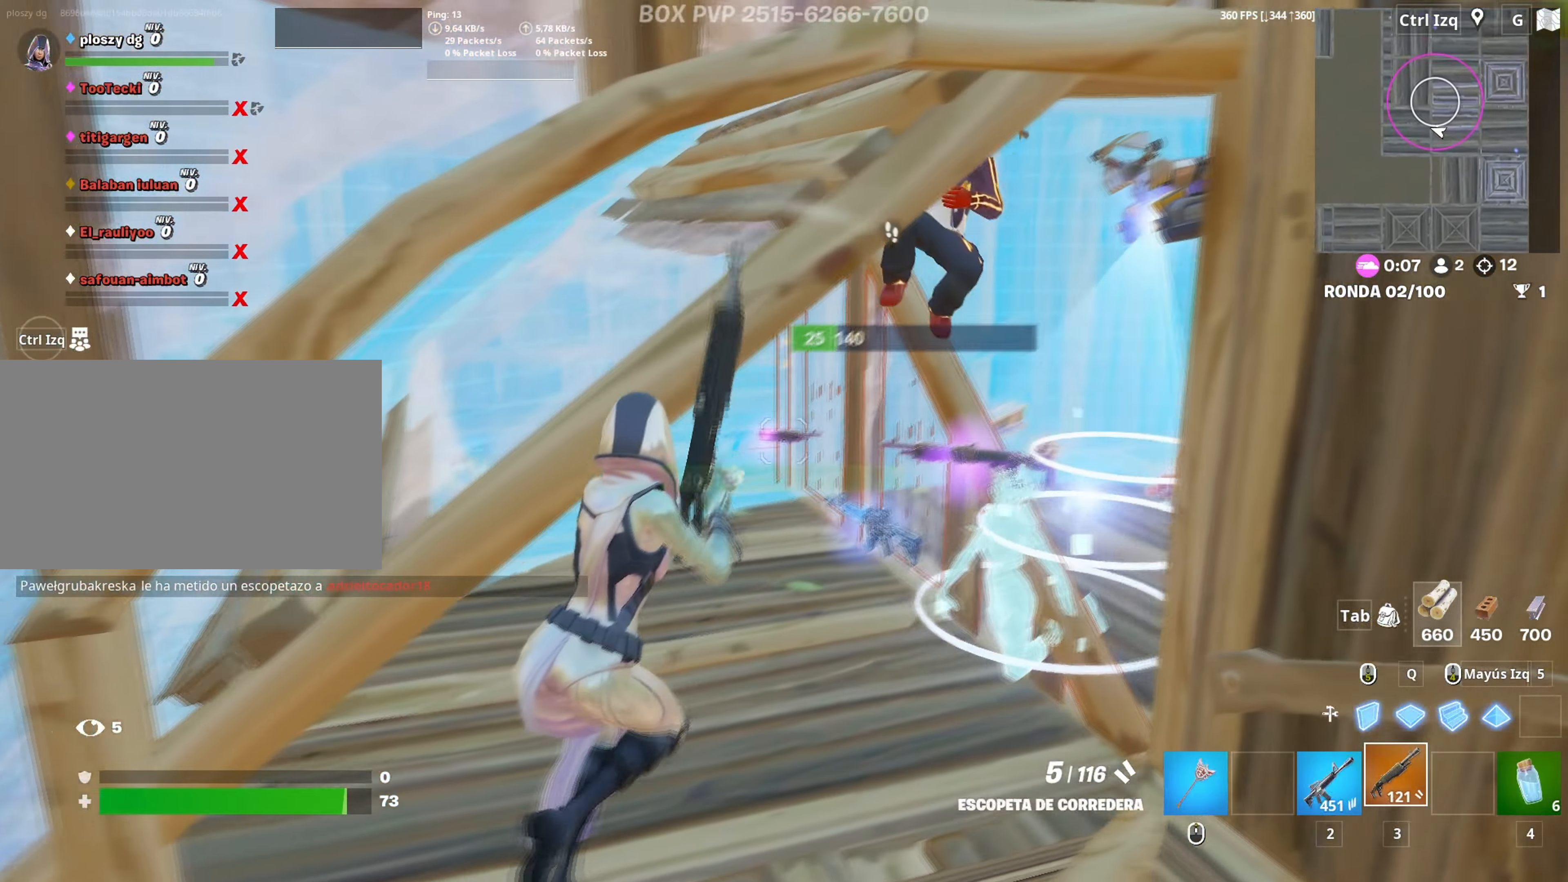
{"keys": ["s"], "mouse": [], "mouse_move": "down", "events": [[50, "s", "down"], [100, "d", "up"], [183, "c", "down"], [233, "mouse_left", "down"], [250, "c", "up"], [333, "mouse_left", "up"], [333, "space", "down"], [433, "space", "up"]]}
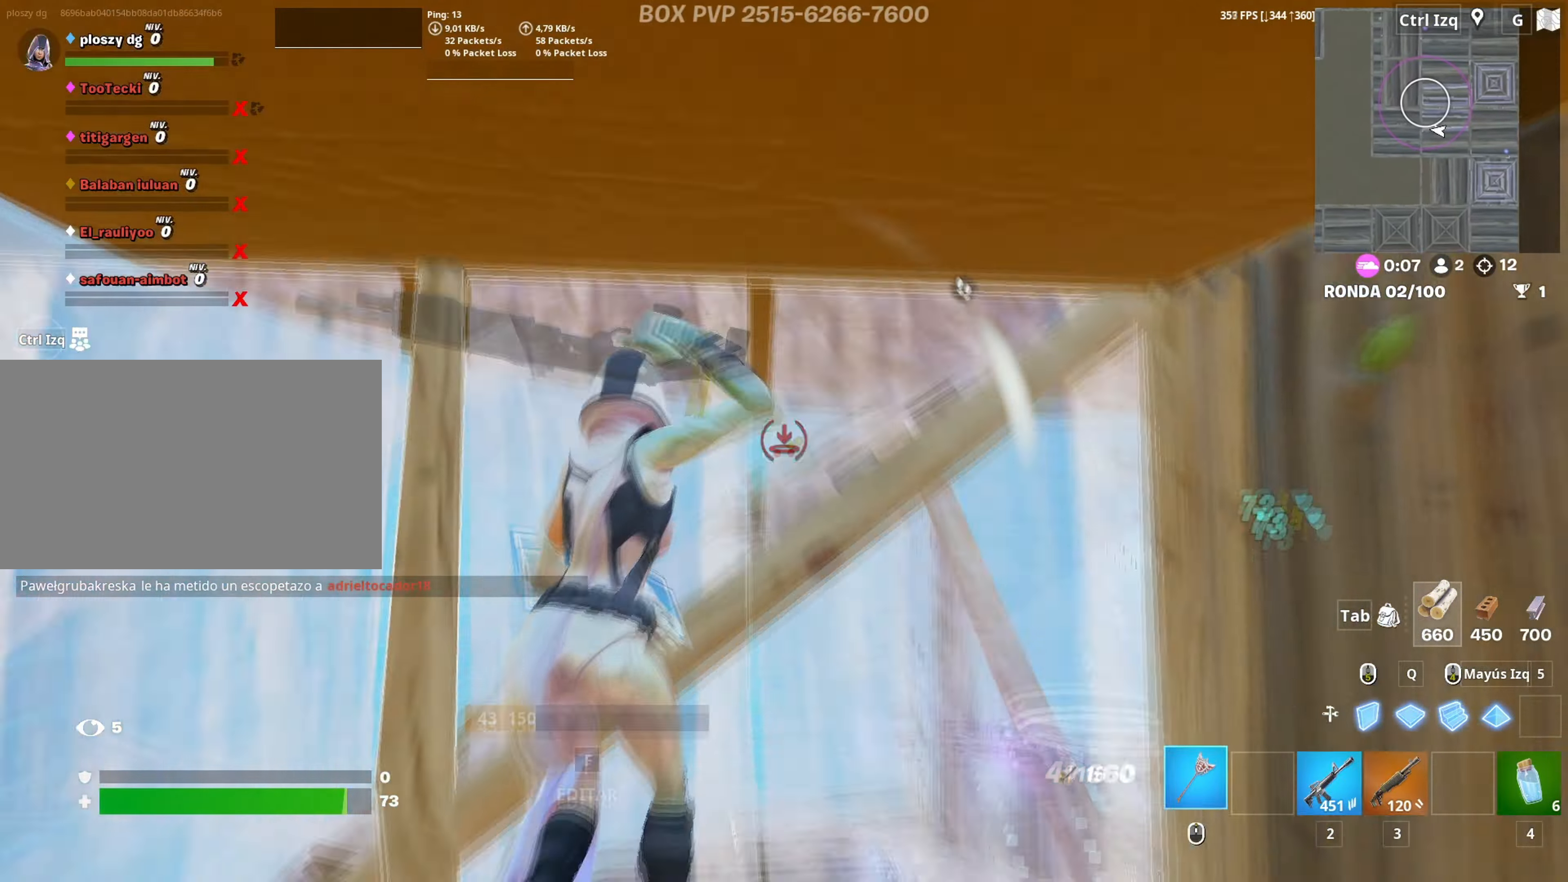
{"keys": ["a", "s"], "mouse": ["left"], "mouse_move": "right", "events": [[67, "mouse_left", "down"], [350, "a", "down"]]}
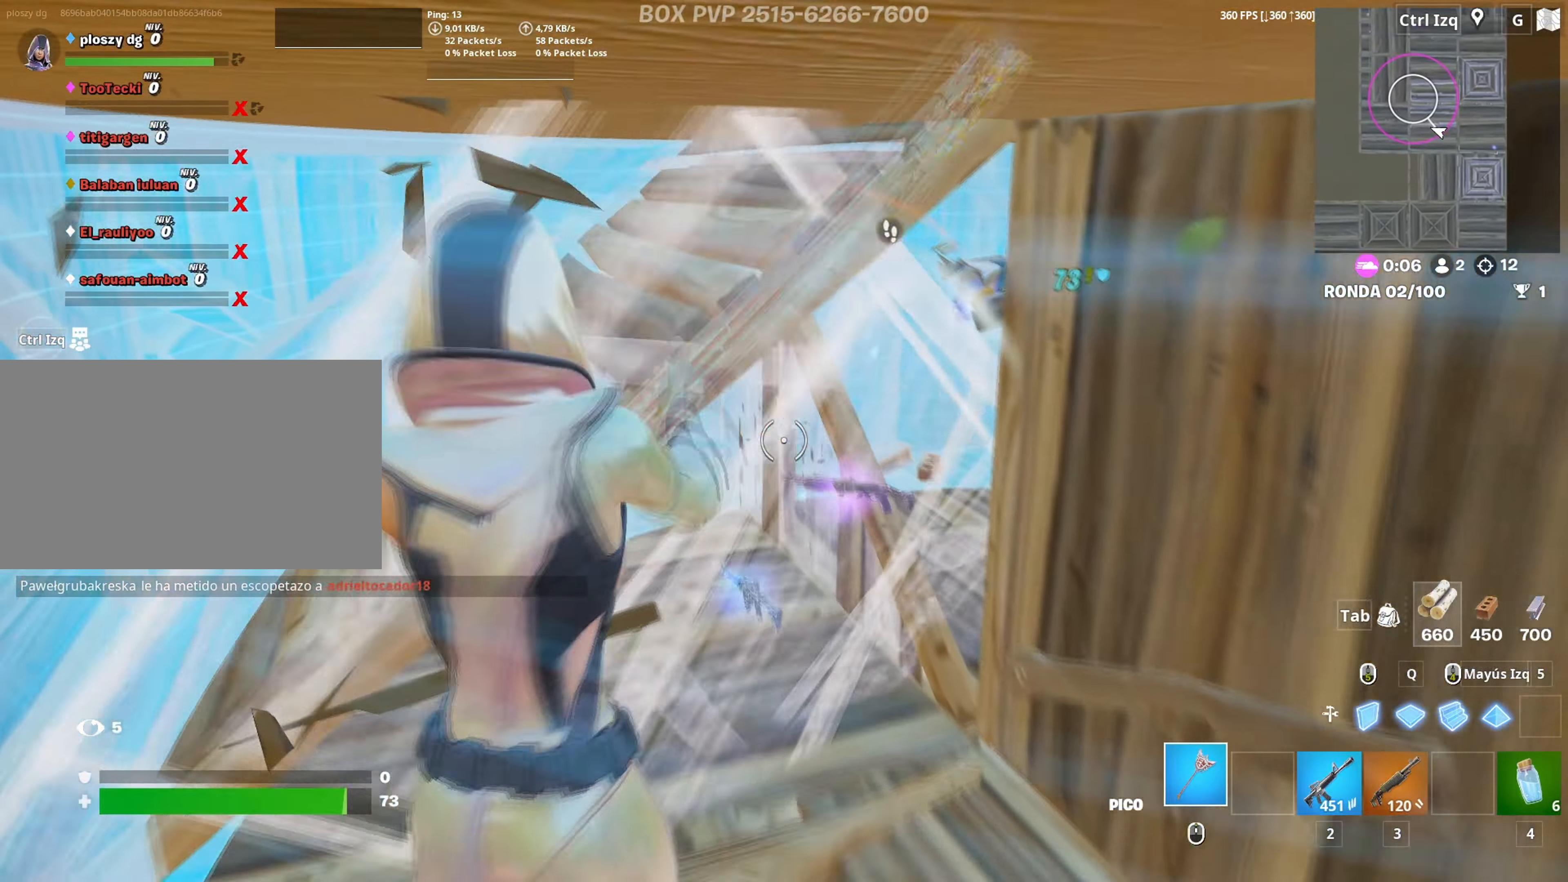
{"keys": ["a", "w"], "mouse": [], "events": [[33, "s", "up"], [133, "w", "down"], [217, "mouse_left", "up"], [317, "mouse_left", "down"], [417, "3", "down"], [450, "3", "up"], [450, "mouse_left", "up"]]}
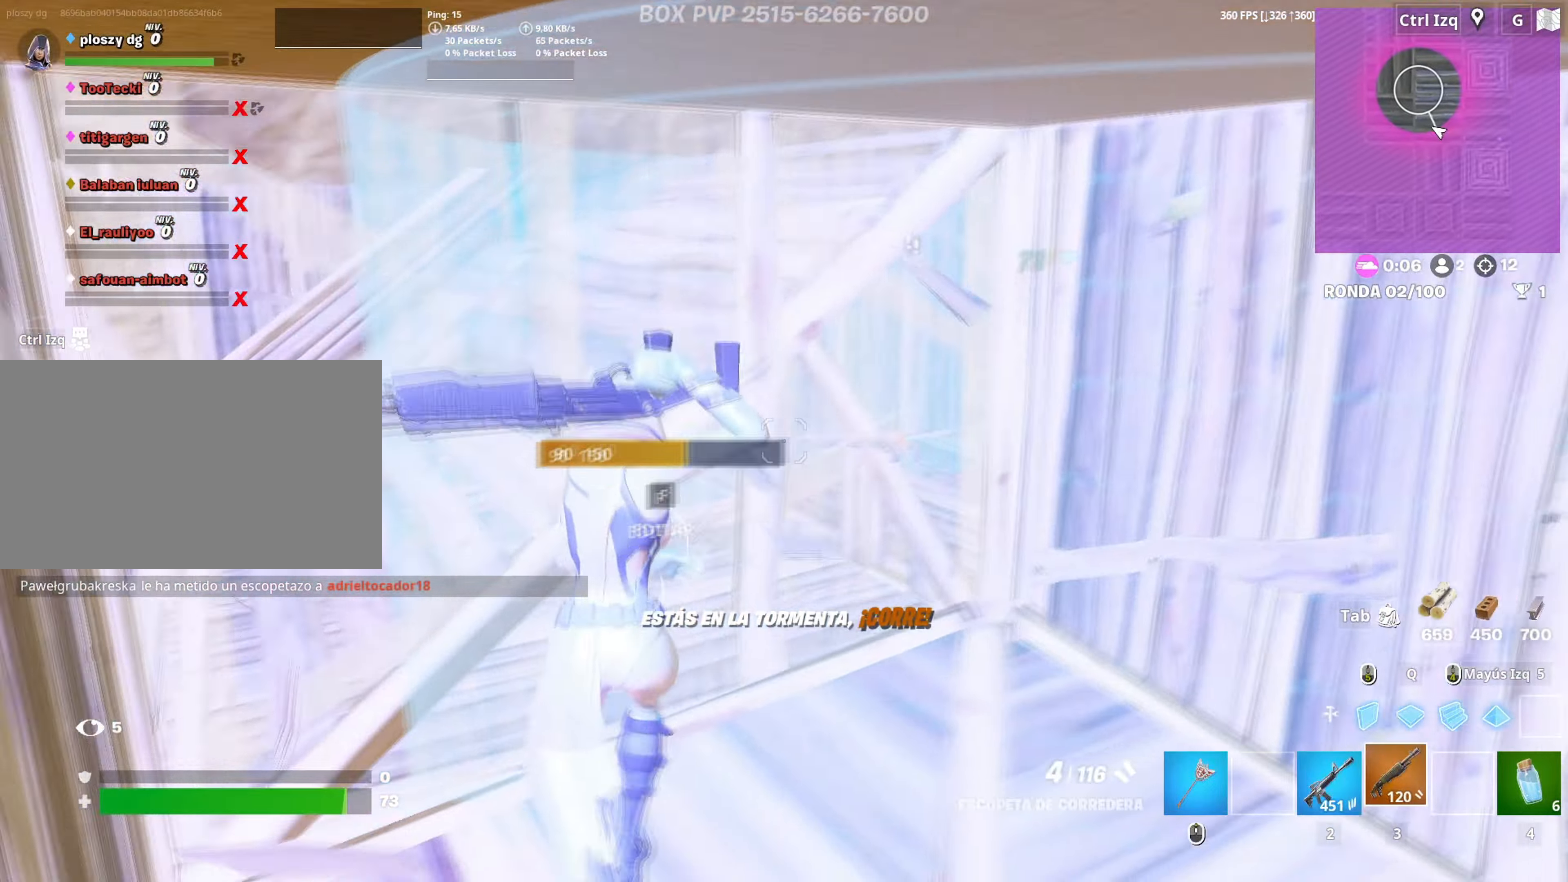
{"keys": ["a"], "mouse": [], "mouse_move": "right", "events": [[50, "f", "down"], [50, "mouse_left", "down"], [100, "f", "up"], [233, "mouse_left", "up"], [283, "f", "down"], [333, "f", "up"], [333, "w", "up"], [417, "c", "down"], [483, "c", "up"]]}
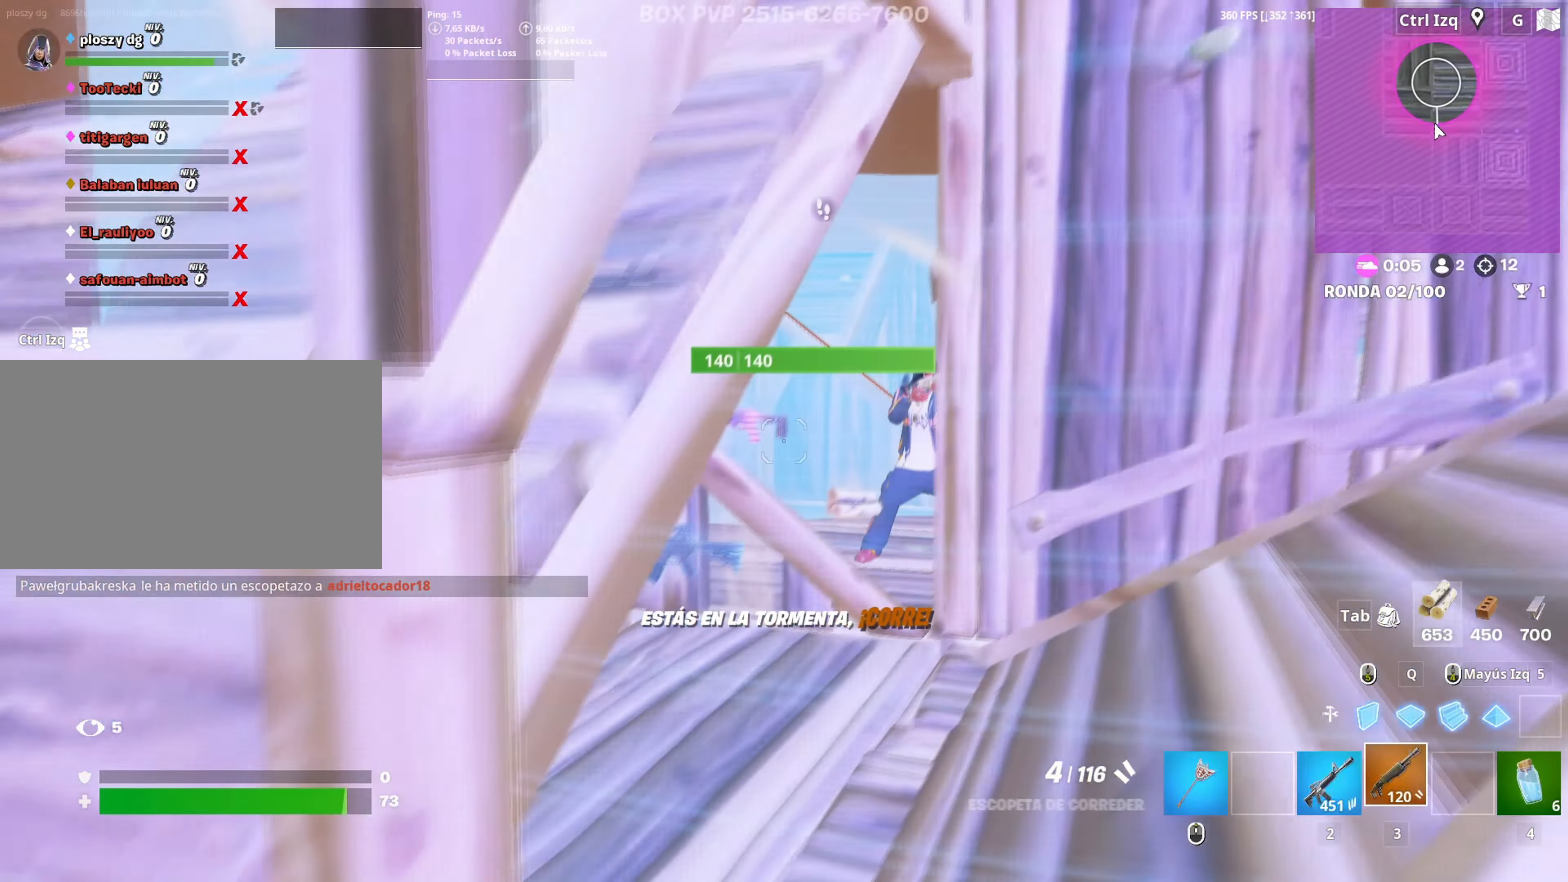
{"keys": ["d"], "mouse": [], "mouse_move": "left", "events": [[17, "s", "down"], [117, "d", "down"], [167, "a", "up"], [200, "s", "up"], [200, "space", "down"], [250, "mouse_left", "down"], [350, "mouse_left", "up"], [350, "space", "up"]]}
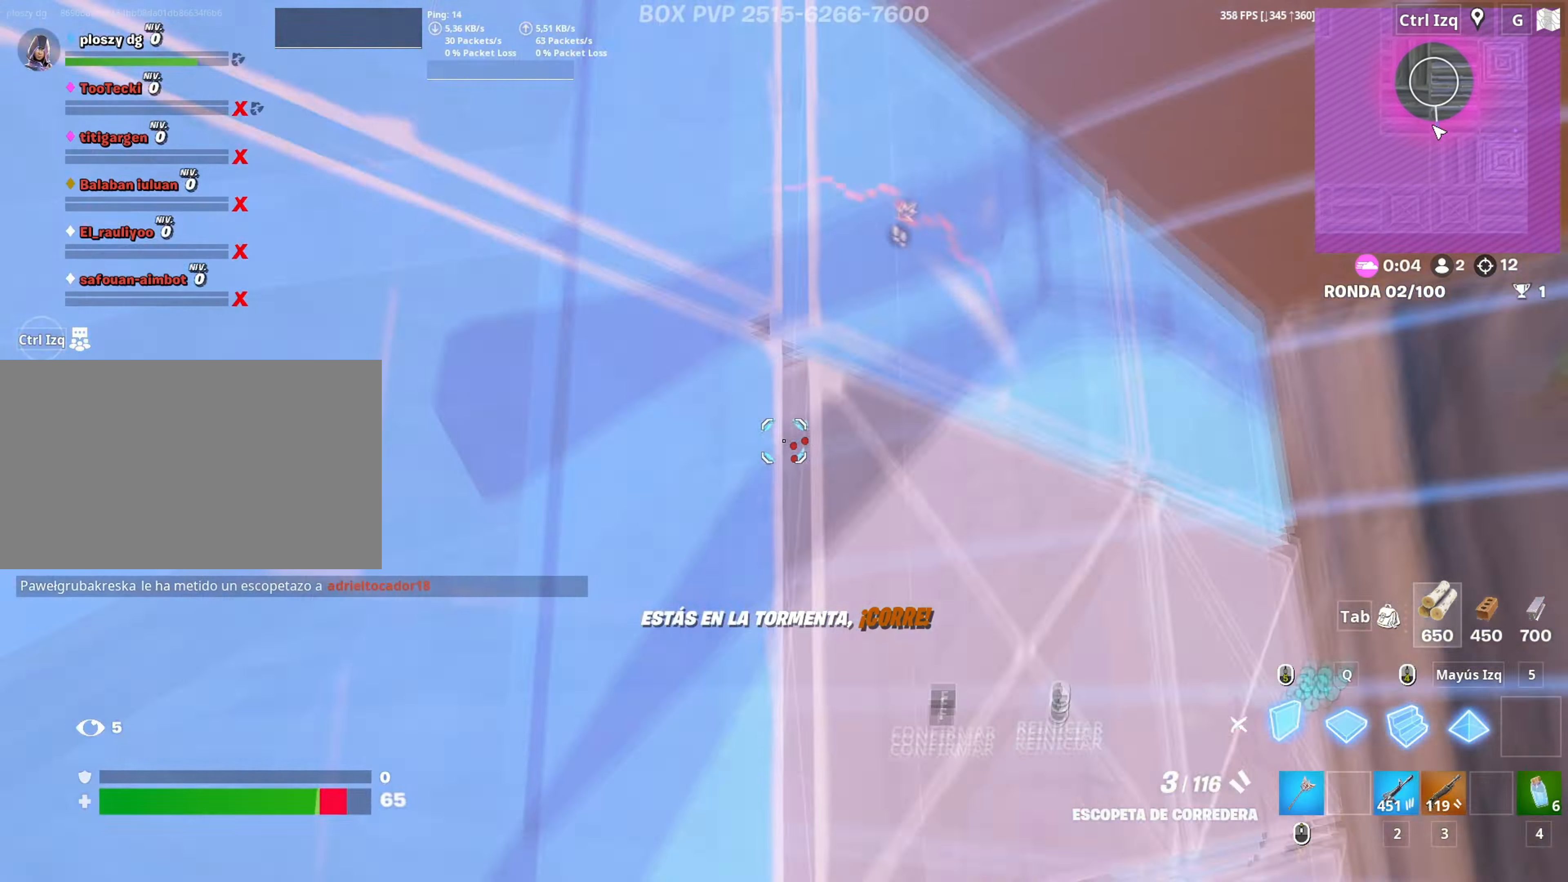
{"keys": ["d", "w"], "mouse": ["left"], "events": [[83, "mouse_left", "down"], [317, "w", "down"]]}
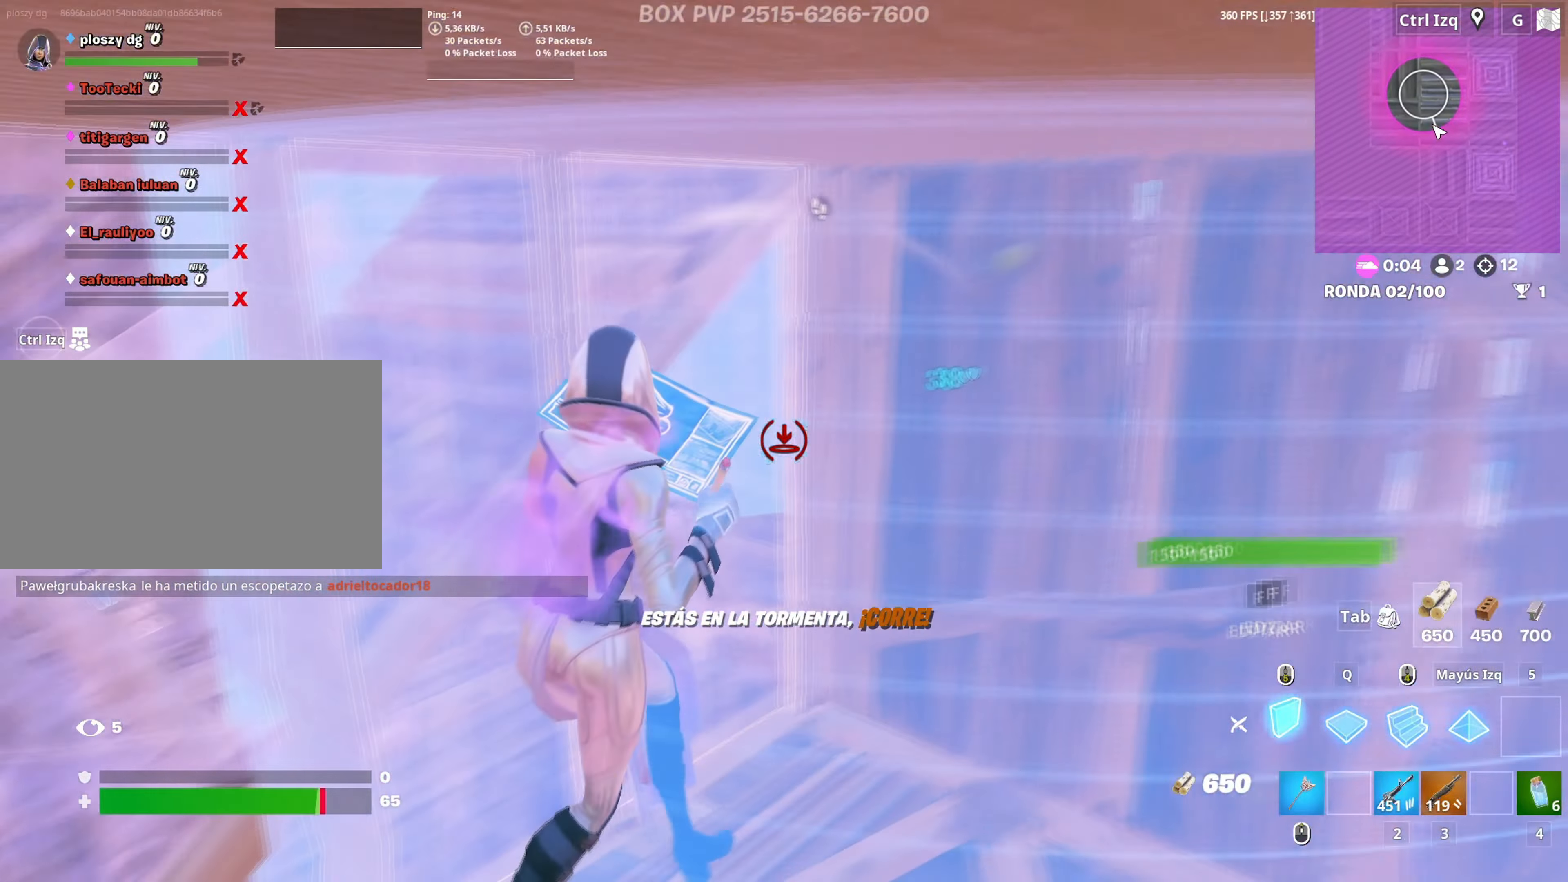
{"keys": ["a", "f"], "mouse": [], "mouse_move": "up-left", "events": [[100, "mouse_left", "up"], [383, "d", "up"], [417, "a", "down"], [467, "f", "down"], [467, "w", "up"]]}
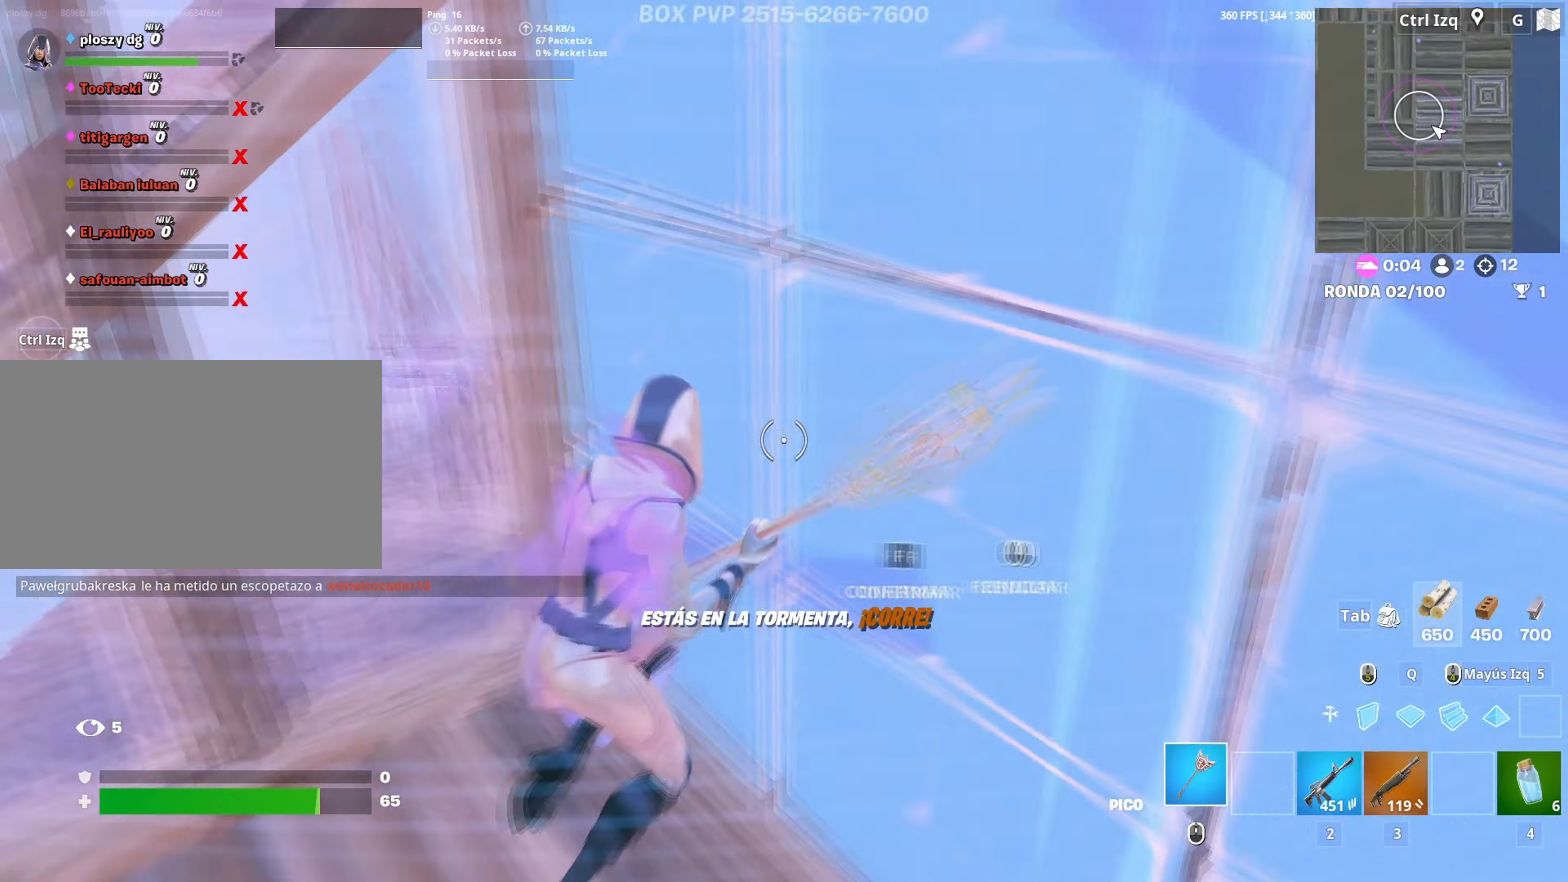
{"keys": ["d"], "mouse": ["left"], "mouse_move": "left", "events": [[17, "mouse_left", "down"], [117, "f", "up"], [150, "w", "down"], [200, "f", "down"], [200, "mouse_left", "up"], [250, "f", "up"], [350, "a", "up"], [350, "d", "down"], [350, "w", "up"], [450, "mouse_left", "down"]]}
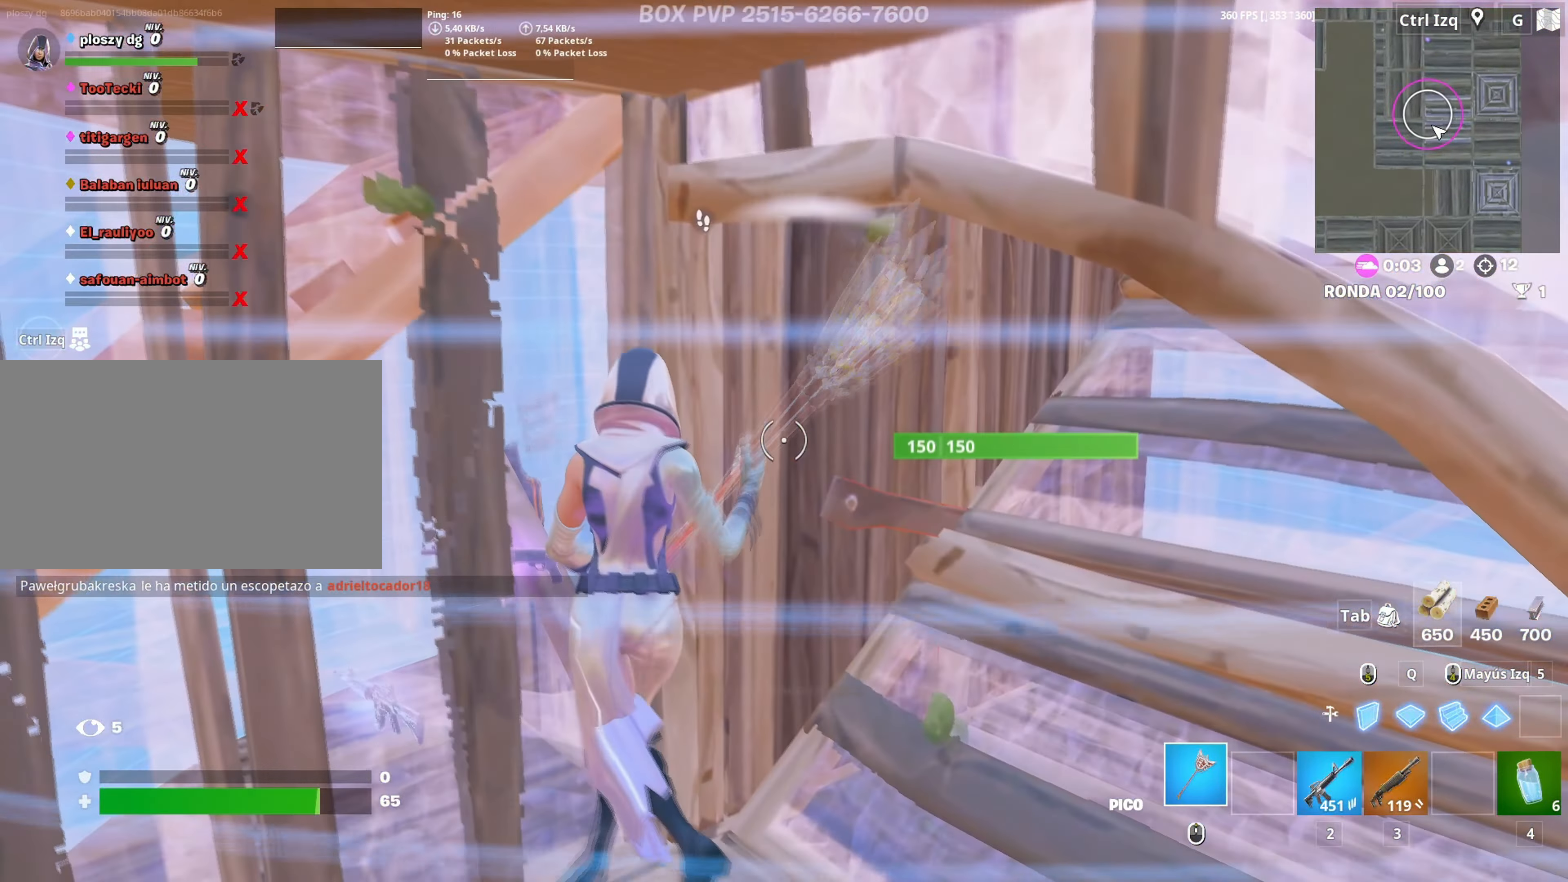
{"keys": ["a"], "mouse": ["left"], "mouse_move": "left", "events": [[217, "a", "down"], [267, "d", "up"], [317, "w", "down"], [400, "d", "down"], [450, "w", "up"], [500, "d", "up"]]}
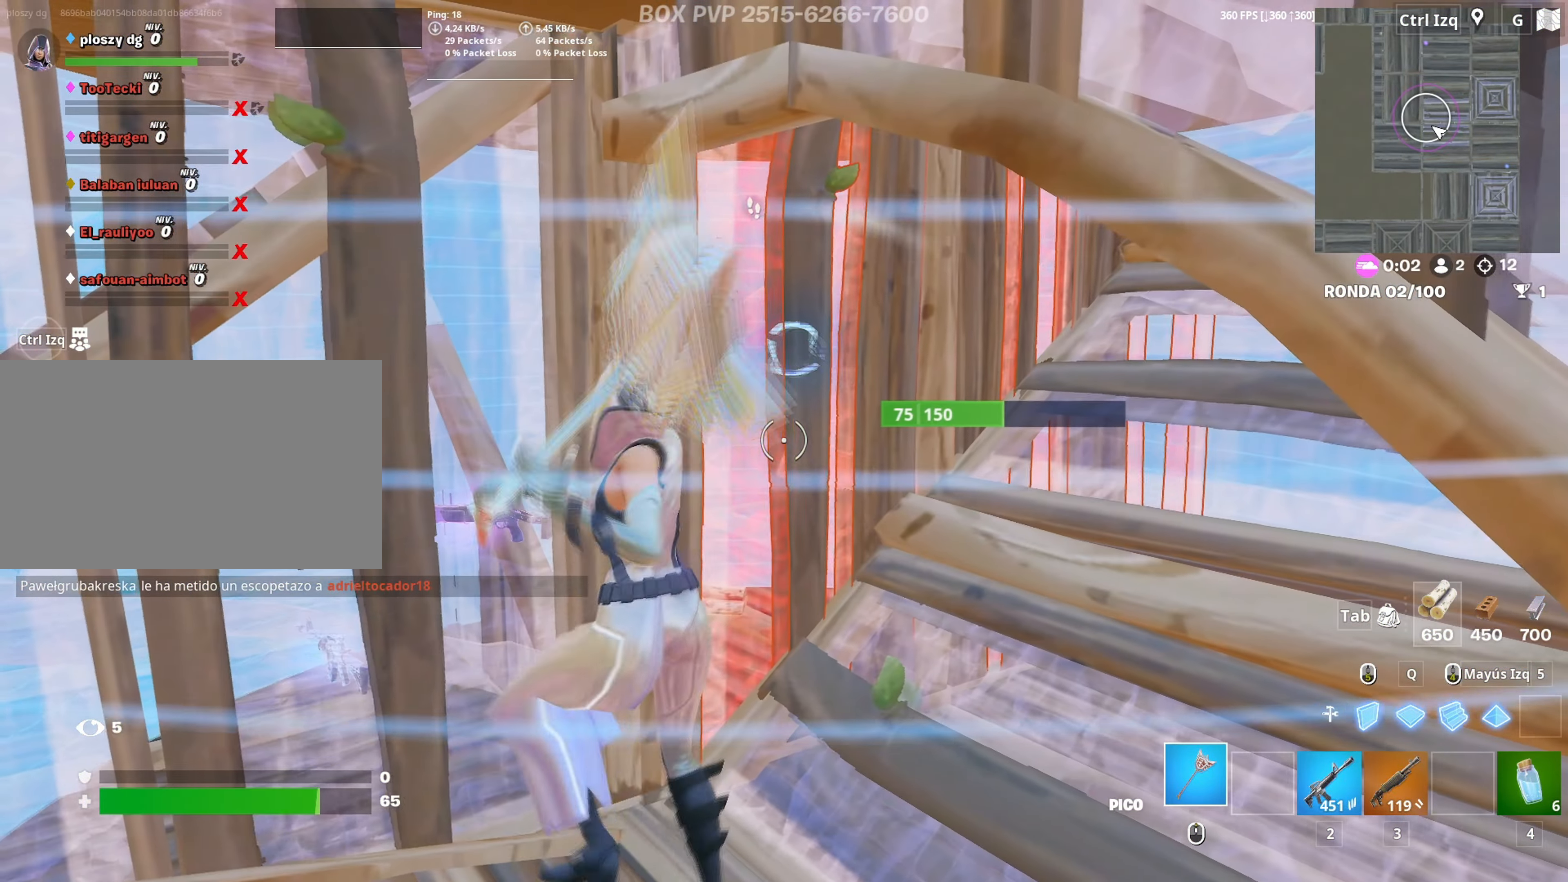
{"keys": ["a"], "mouse": ["left"], "mouse_move": "right", "events": [[50, "d", "down"], [150, "a", "up"], [283, "a", "down"], [333, "d", "up"]]}
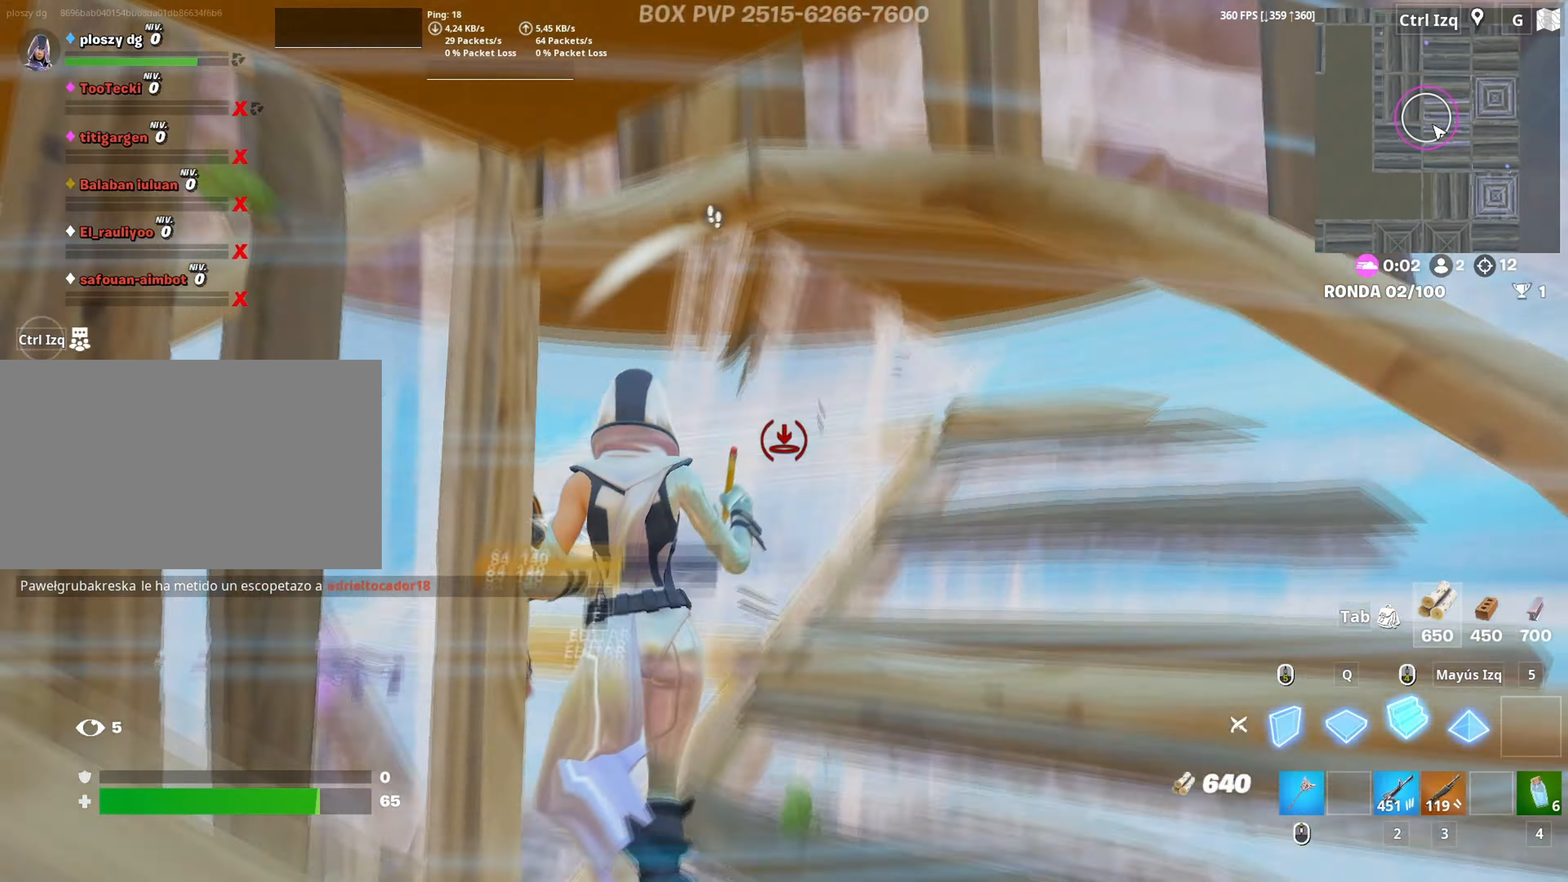
{"keys": ["a", "f"], "mouse": [], "mouse_move": "down", "events": [[150, "3", "down"], [217, "3", "up"], [250, "mouse_left", "up"], [300, "f", "down"], [300, "mouse_left", "down"], [350, "f", "up"], [433, "f", "down"], [483, "mouse_left", "up"]]}
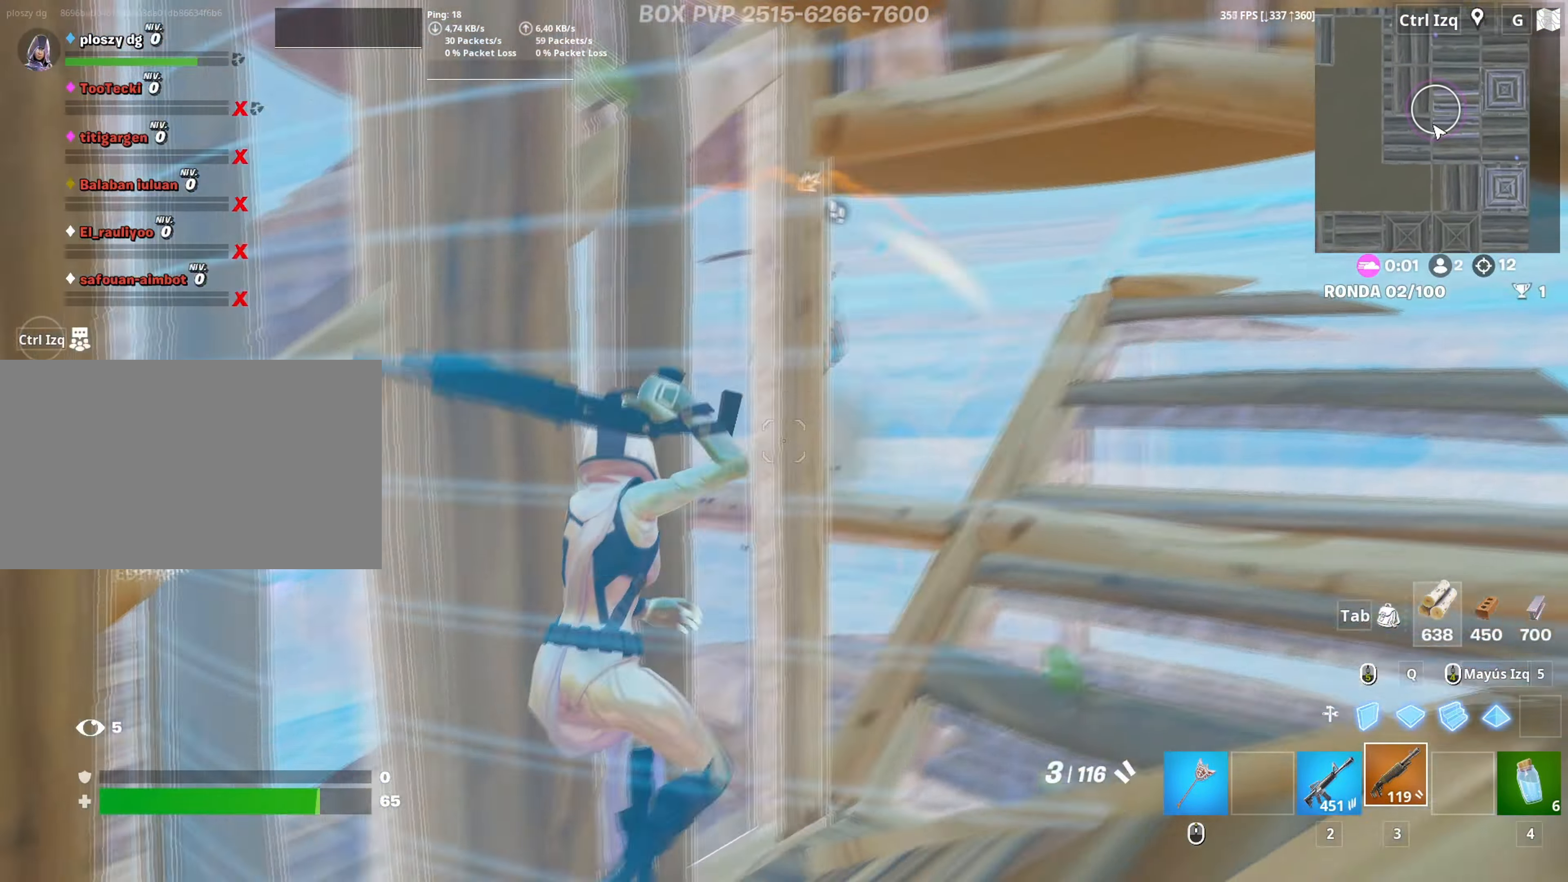
{"keys": ["2", "d", "w"], "mouse": ["left"], "mouse_move": "up-right", "events": [[33, "f", "up"], [83, "a", "up"], [83, "d", "down"], [367, "w", "down"], [450, "mouse_left", "down"], [500, "2", "down"]]}
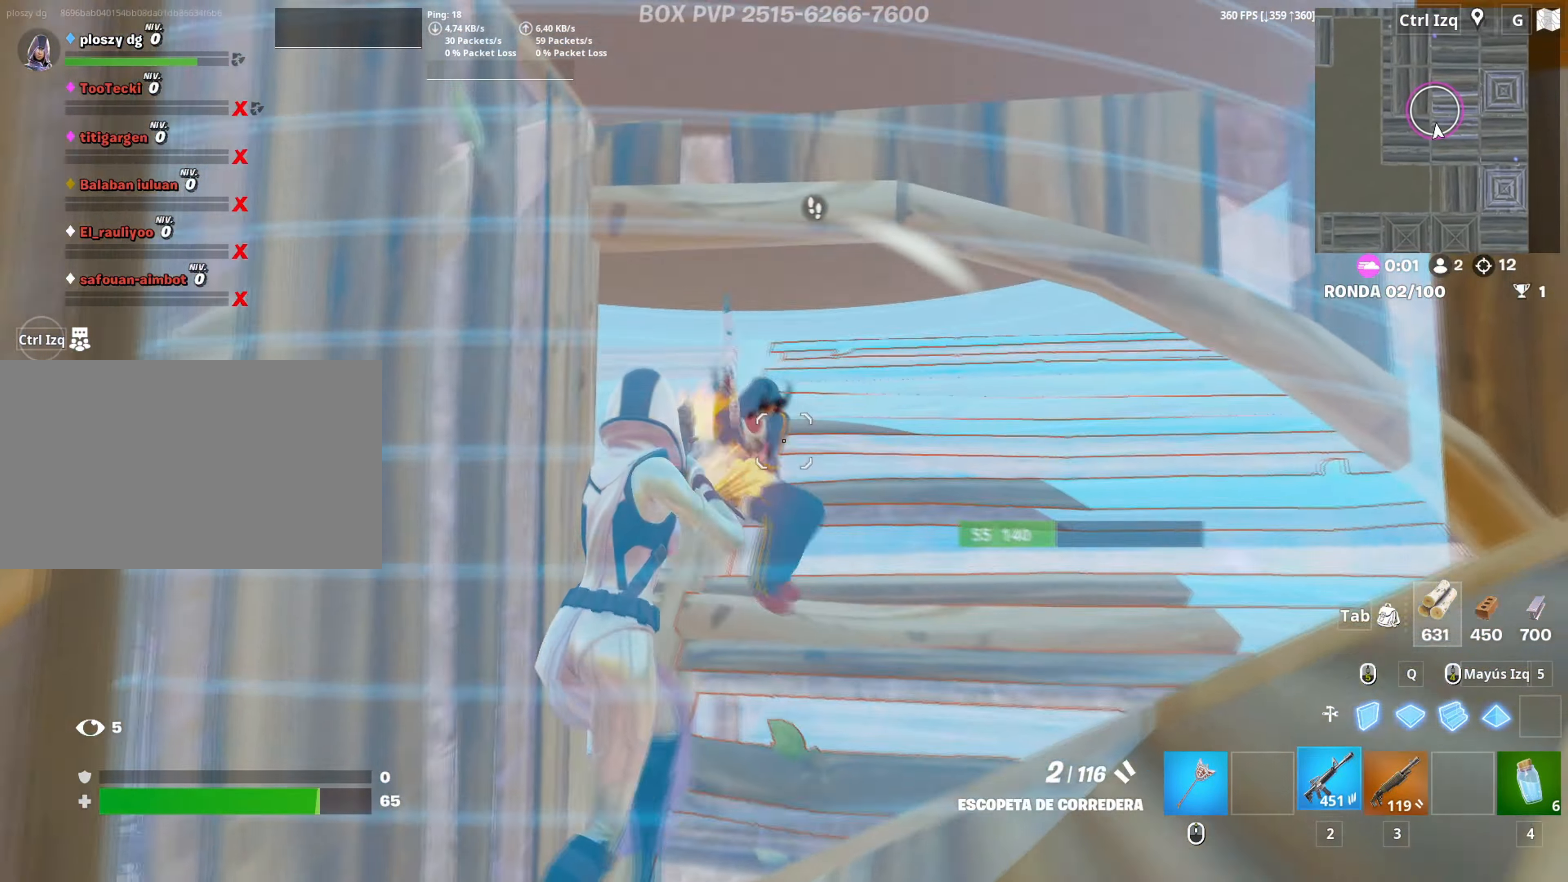
{"keys": [], "mouse": [], "mouse_move": "down-left", "events": [[100, "2", "up"], [100, "mouse_left", "up"], [150, "w", "up"], [233, "a", "down"], [233, "d", "up"], [333, "a", "up"]]}
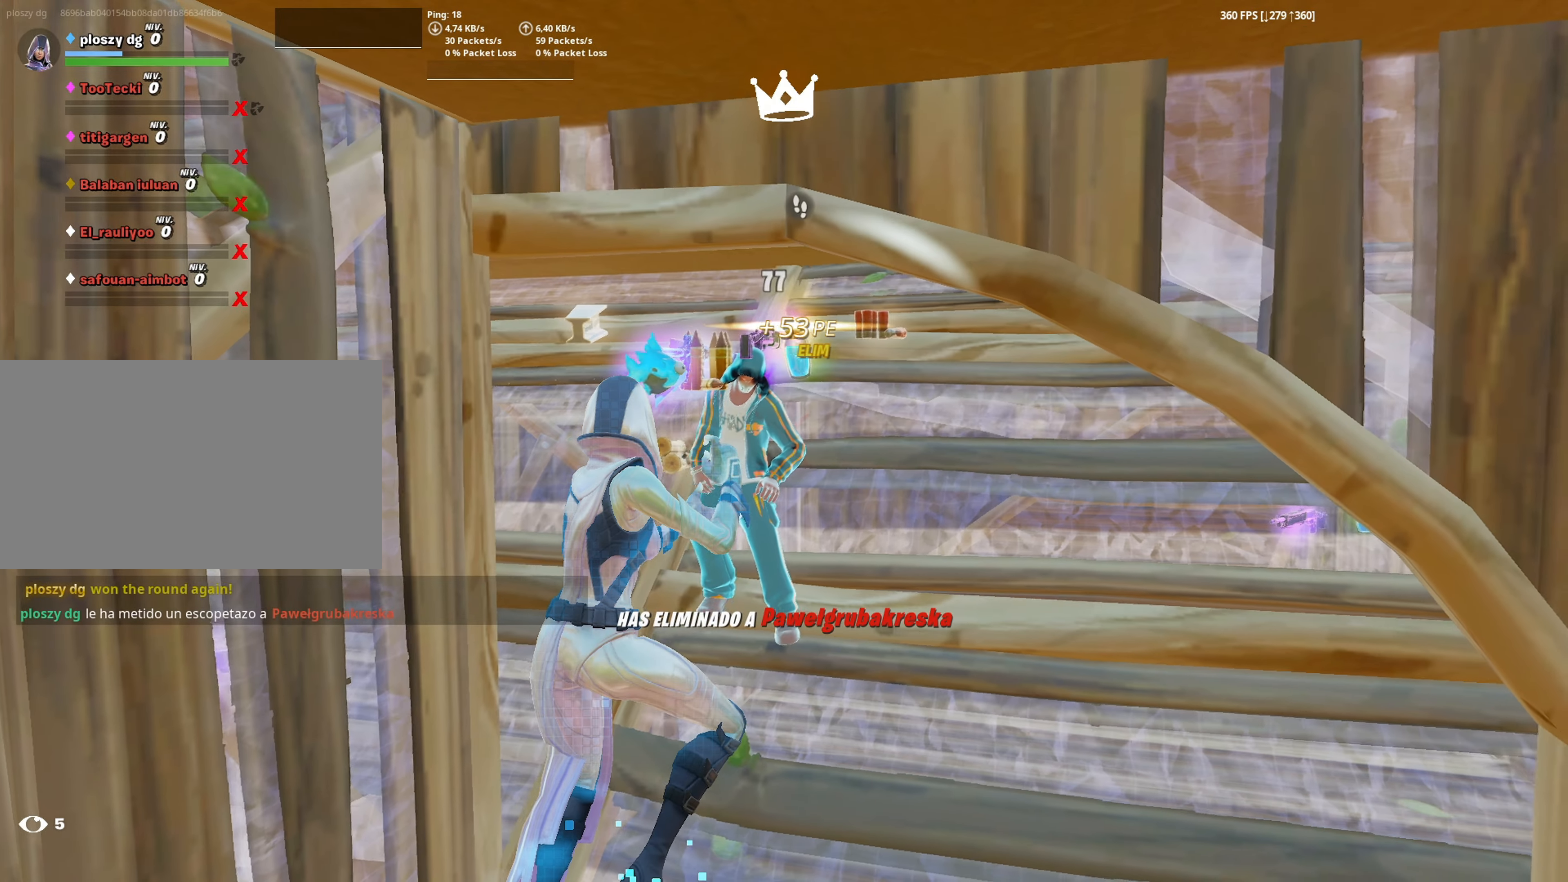
{"keys": ["w"], "mouse": [], "mouse_move": "down-right", "events": [[300, "w", "down"]]}
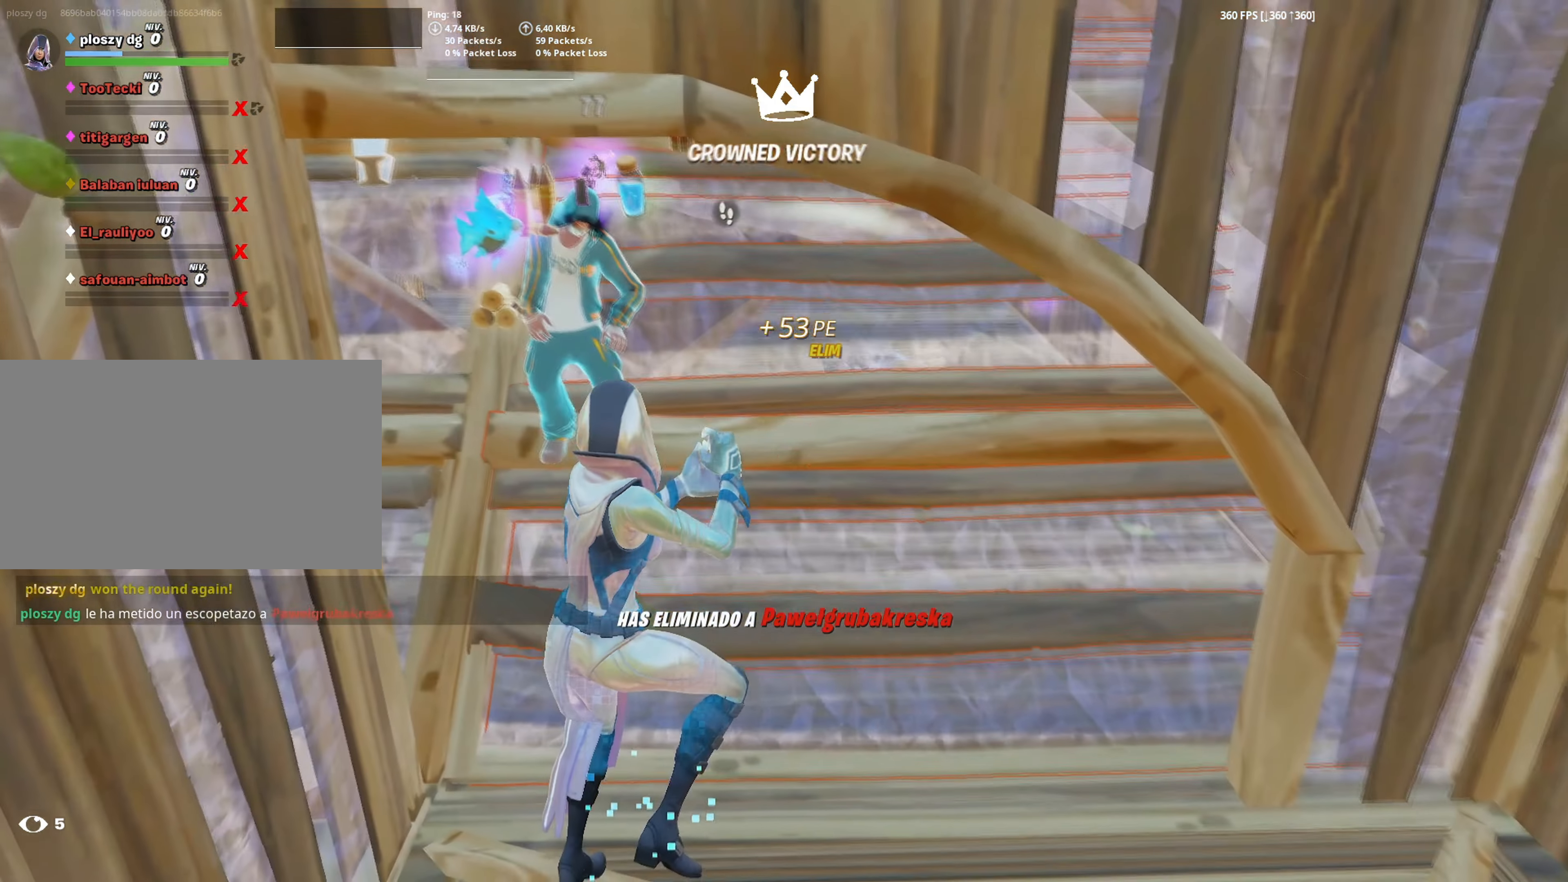
{"keys": ["w"], "mouse": [], "mouse_move": "up-left", "events": [[117, "f", "down"], [133, "mouse_left", "down"], [183, "f", "up"], [267, "f", "down"], [267, "mouse_left", "up"], [317, "f", "up"]]}
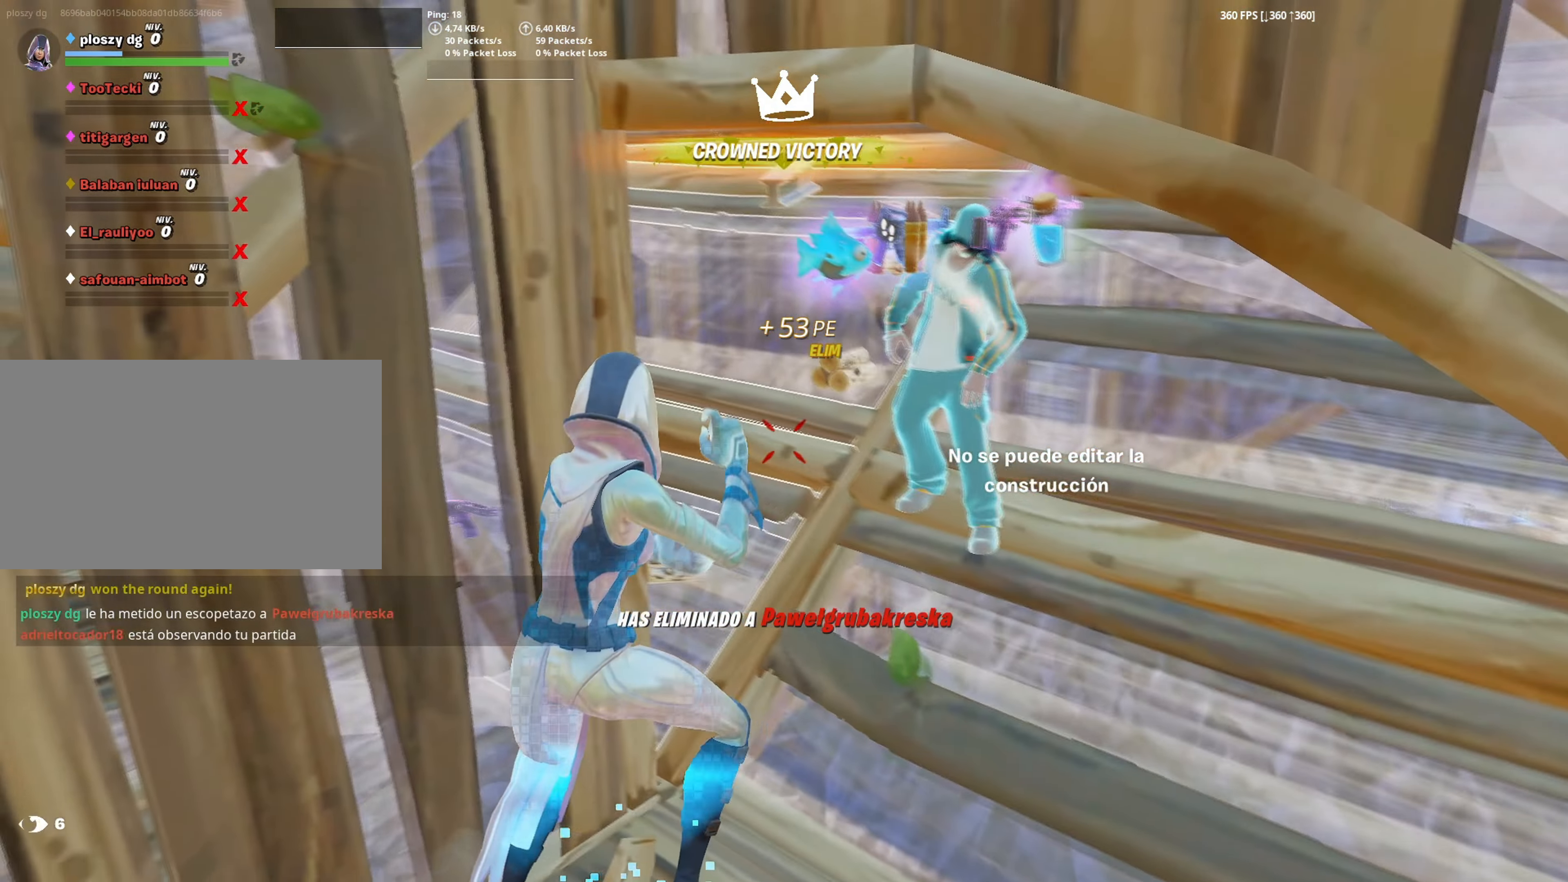
{"keys": ["w"], "mouse": [], "mouse_move": "up-right", "events": [[133, "f", "down"], [150, "mouse_left", "down"], [200, "f", "up"], [283, "f", "down"], [283, "mouse_left", "up"], [333, "f", "up"]]}
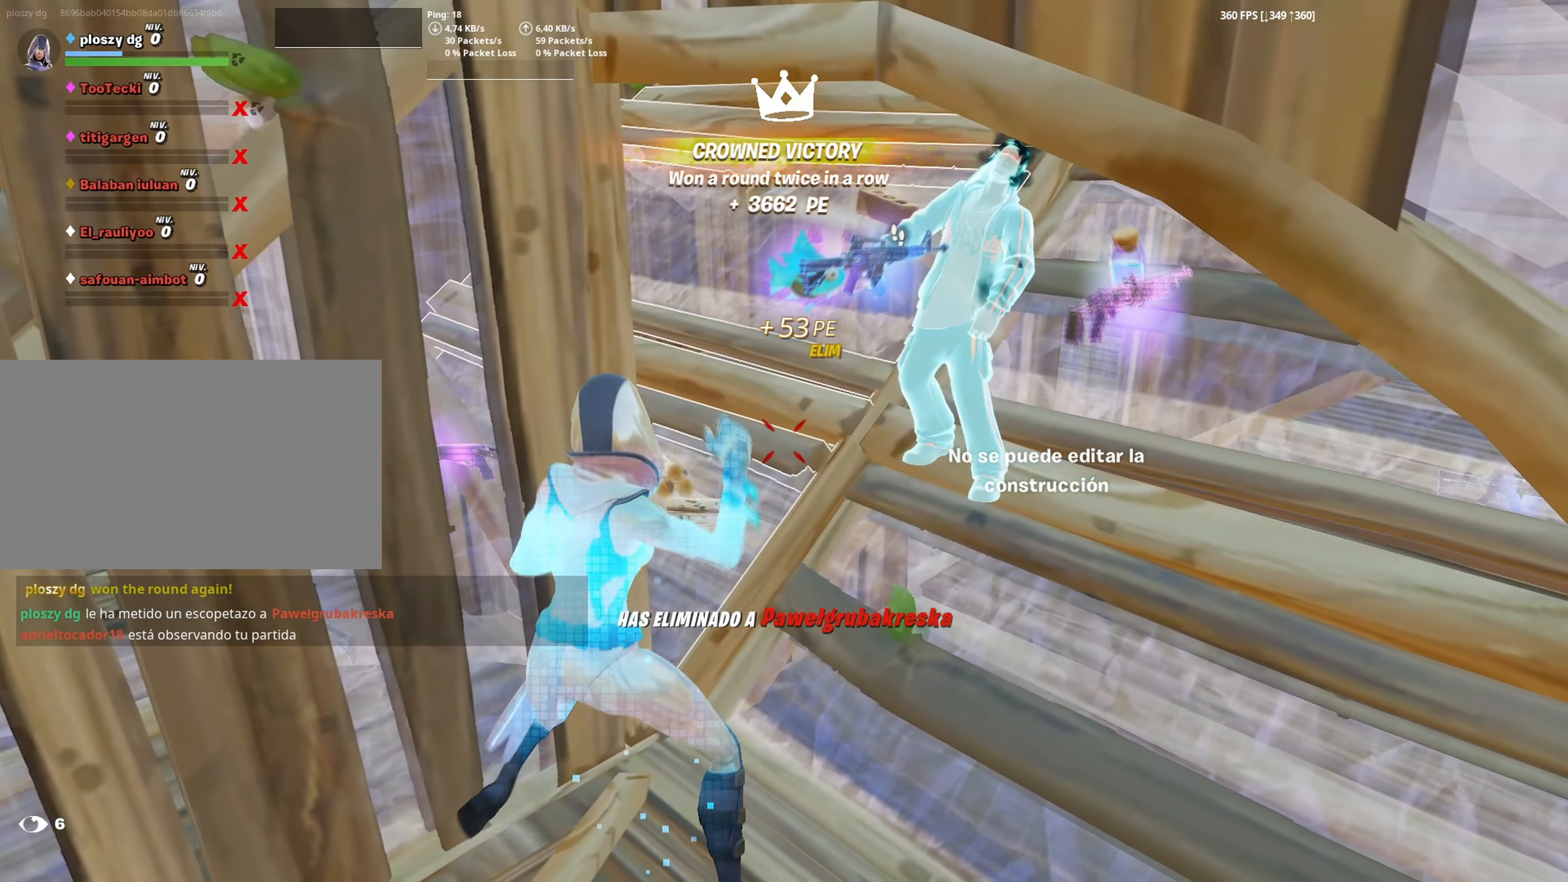
{"keys": ["w"], "mouse": [], "mouse_move": "still", "events": []}
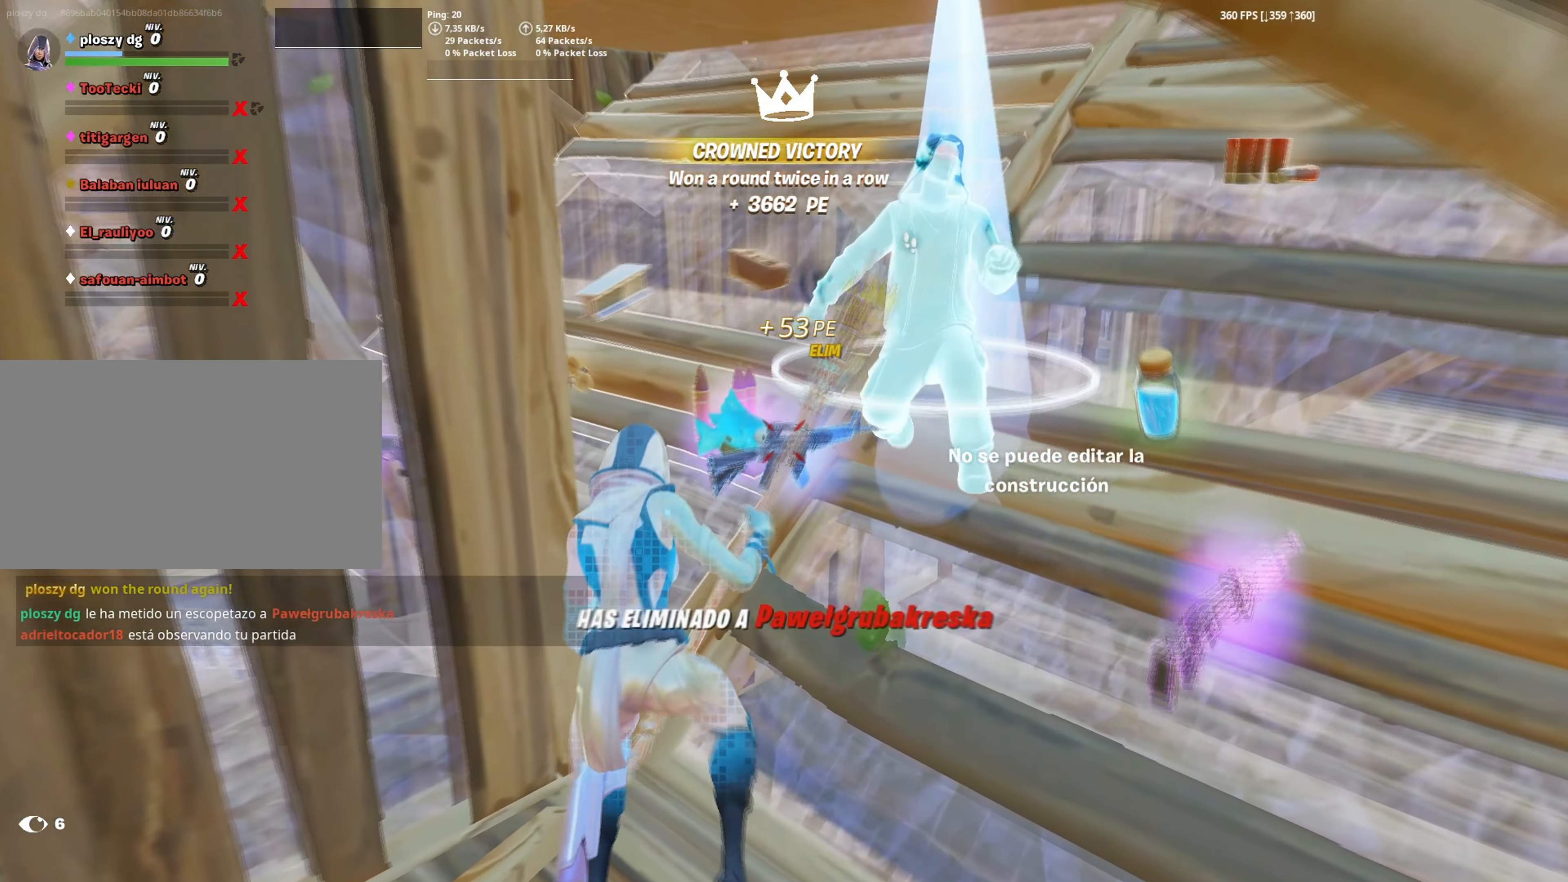
{"keys": ["f", "w"], "mouse": ["left"], "mouse_move": "left", "events": [[450, "f", "down"], [500, "mouse_left", "down"]]}
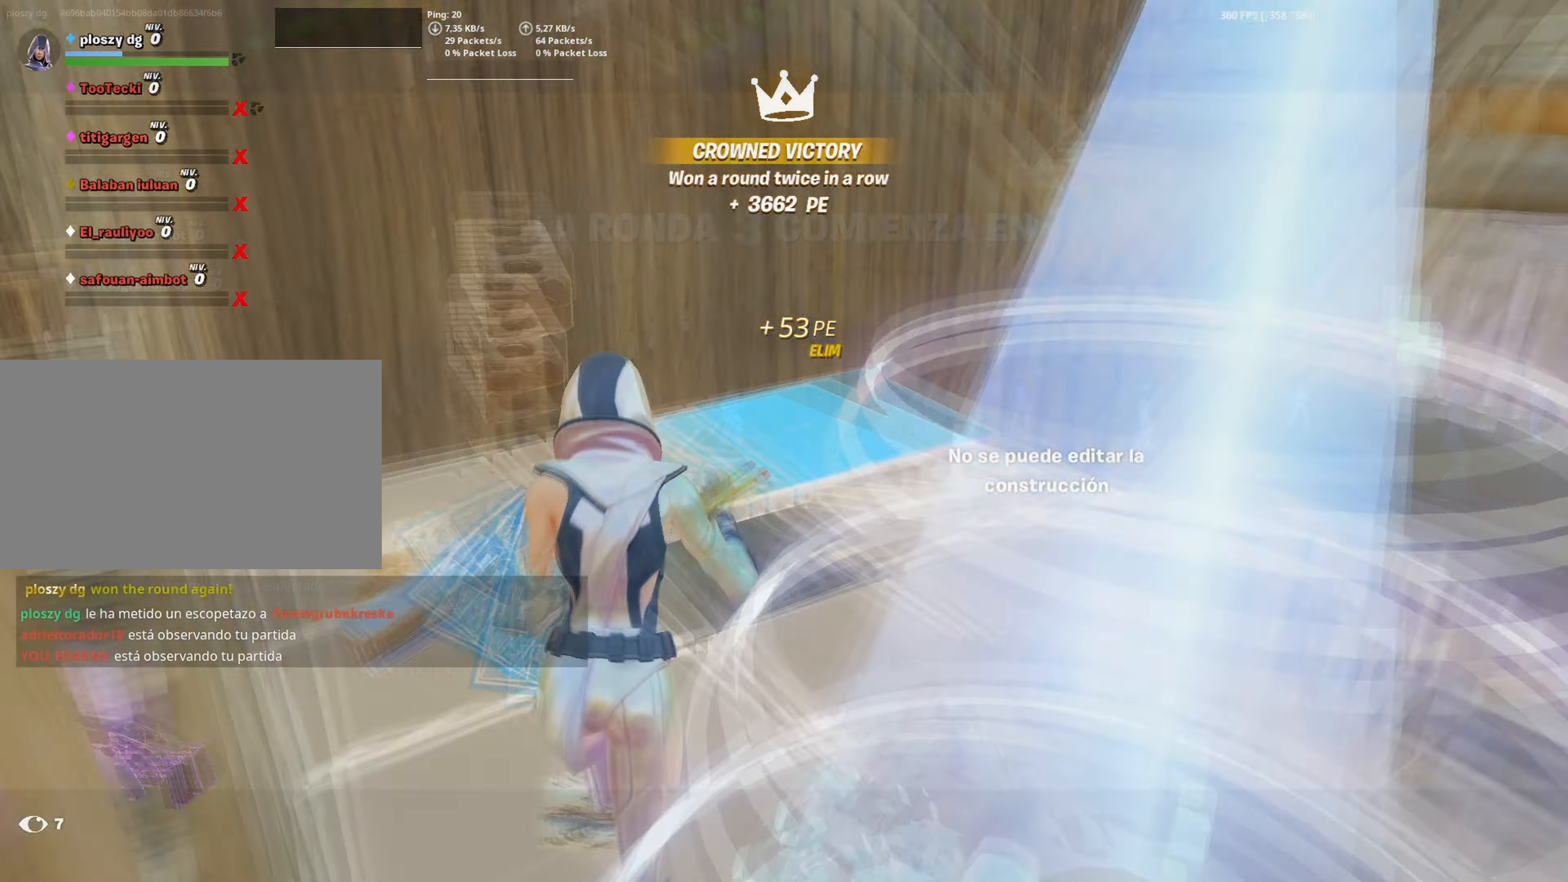
{"keys": [], "mouse": ["left"], "events": [[17, "f", "up"], [50, "w", "up"], [100, "f", "down"], [150, "mouse_left", "up"], [200, "f", "up"], [233, "f", "down"], [283, "f", "up"], [283, "mouse_left", "down"], [367, "mouse_left", "up"], [367, "w", "down"], [383, "f", "down"], [400, "f", "up"], [433, "mouse_left", "down"], [483, "w", "up"]]}
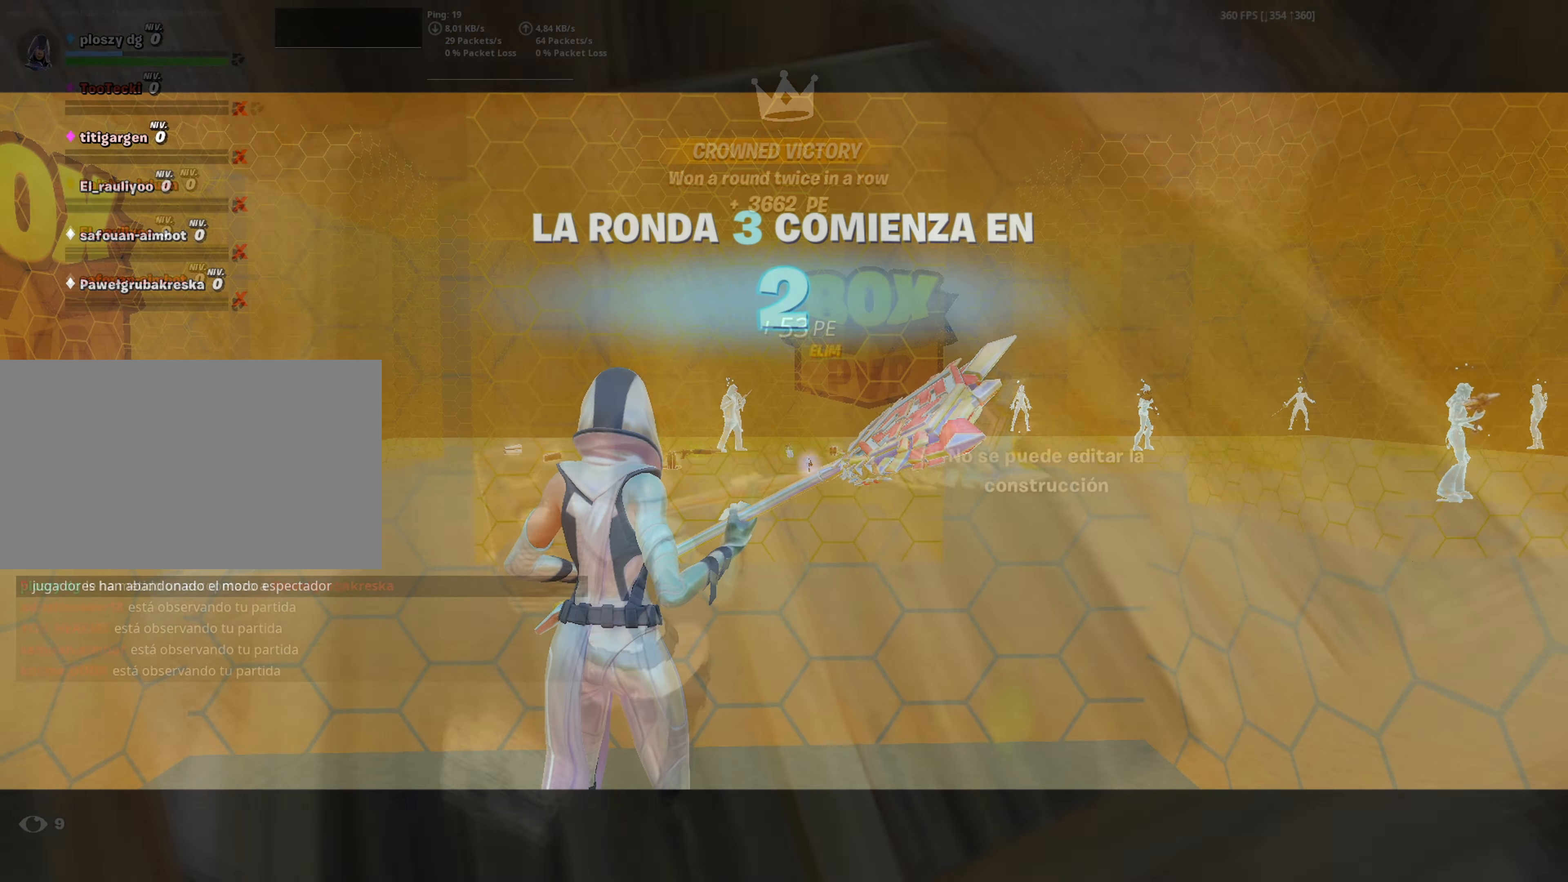
{"keys": [], "mouse": [], "mouse_move": "still", "events": [[33, "mouse_left", "up"]]}
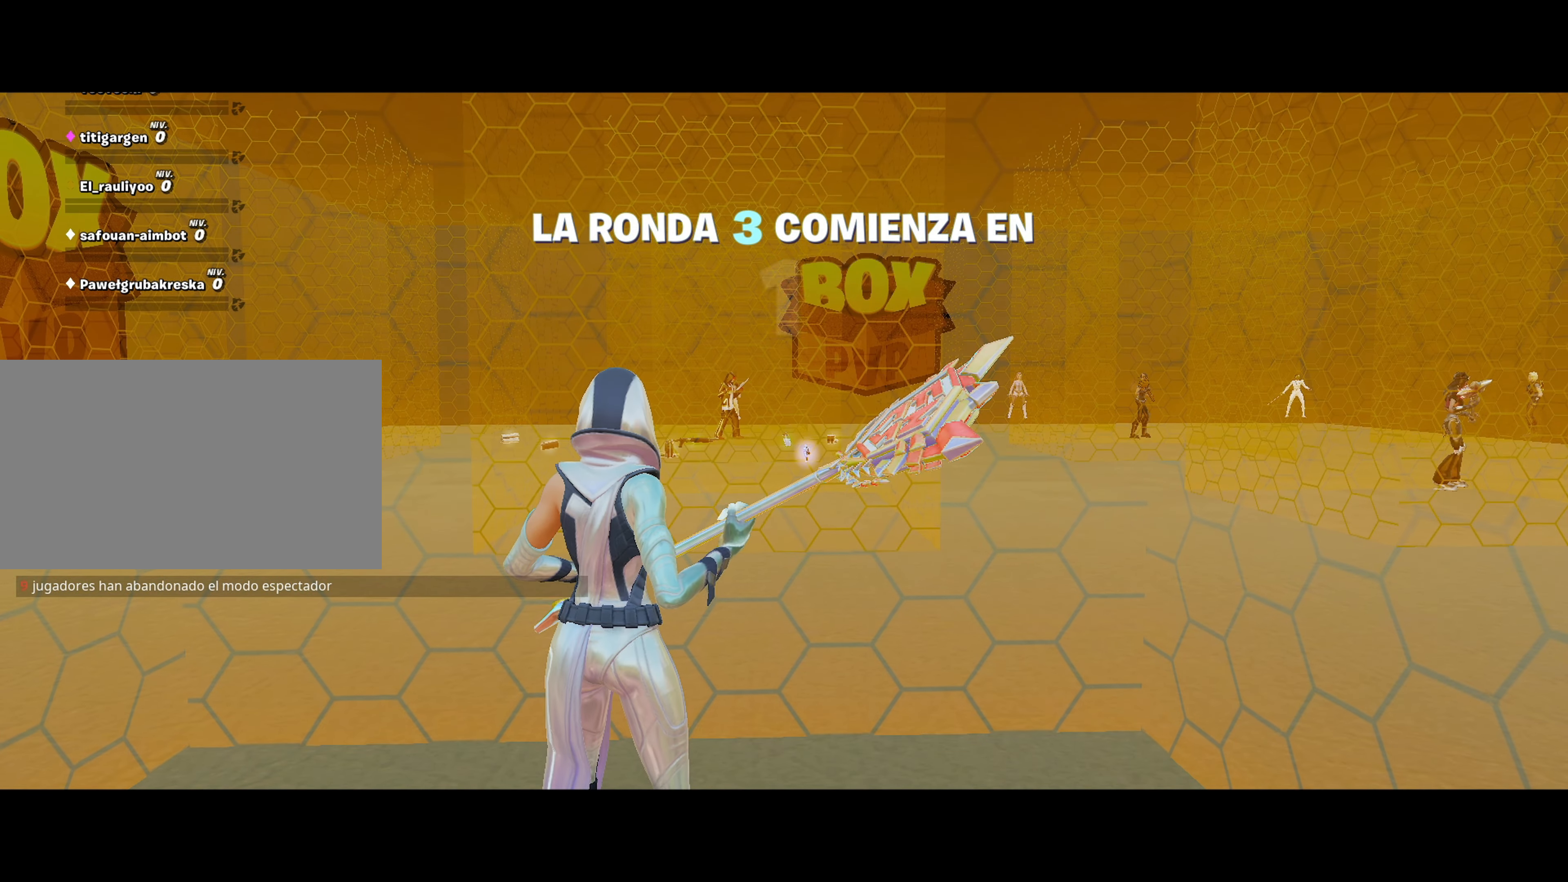
{"keys": [], "mouse": [], "mouse_move": "still", "events": []}
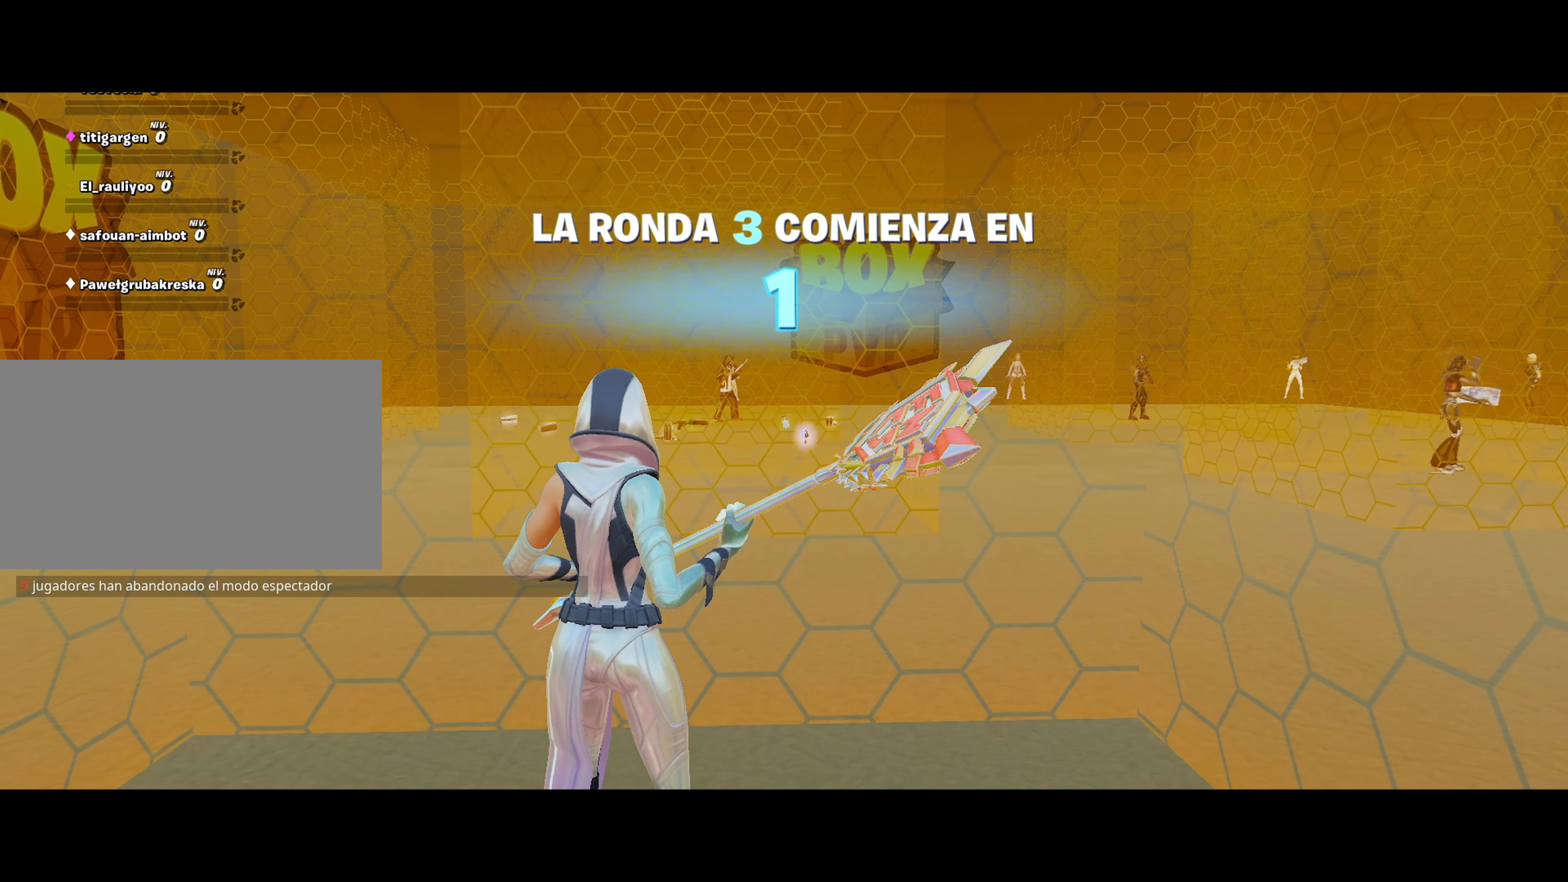
{"keys": [], "mouse": [], "mouse_move": "still", "events": []}
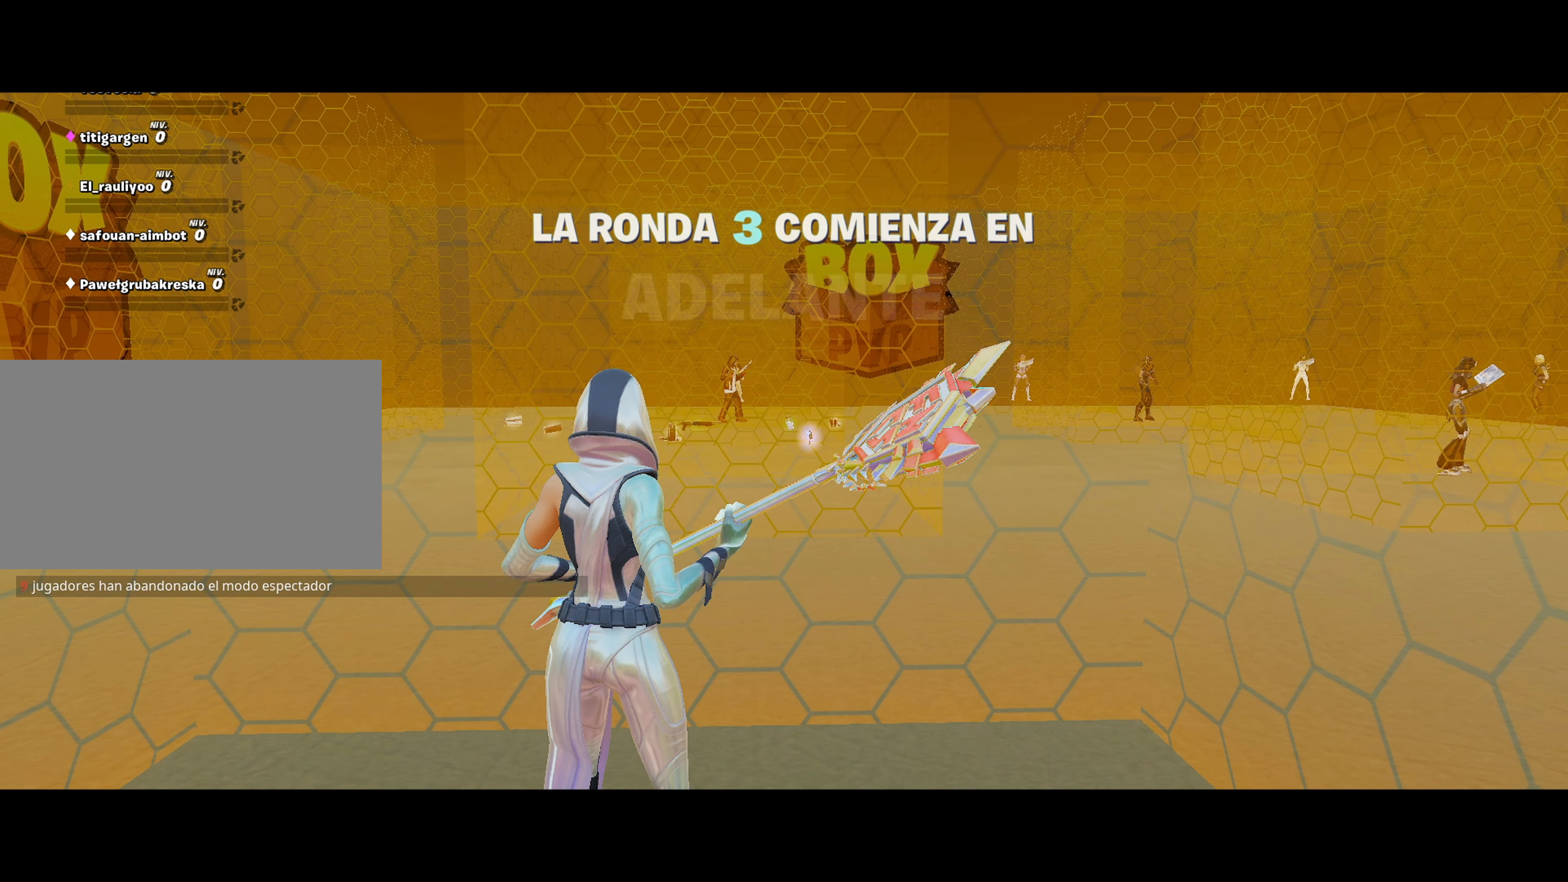
{"keys": [], "mouse": ["left"], "mouse_move": "down", "events": [[300, "space", "down"], [450, "space", "up"], [500, "mouse_left", "down"]]}
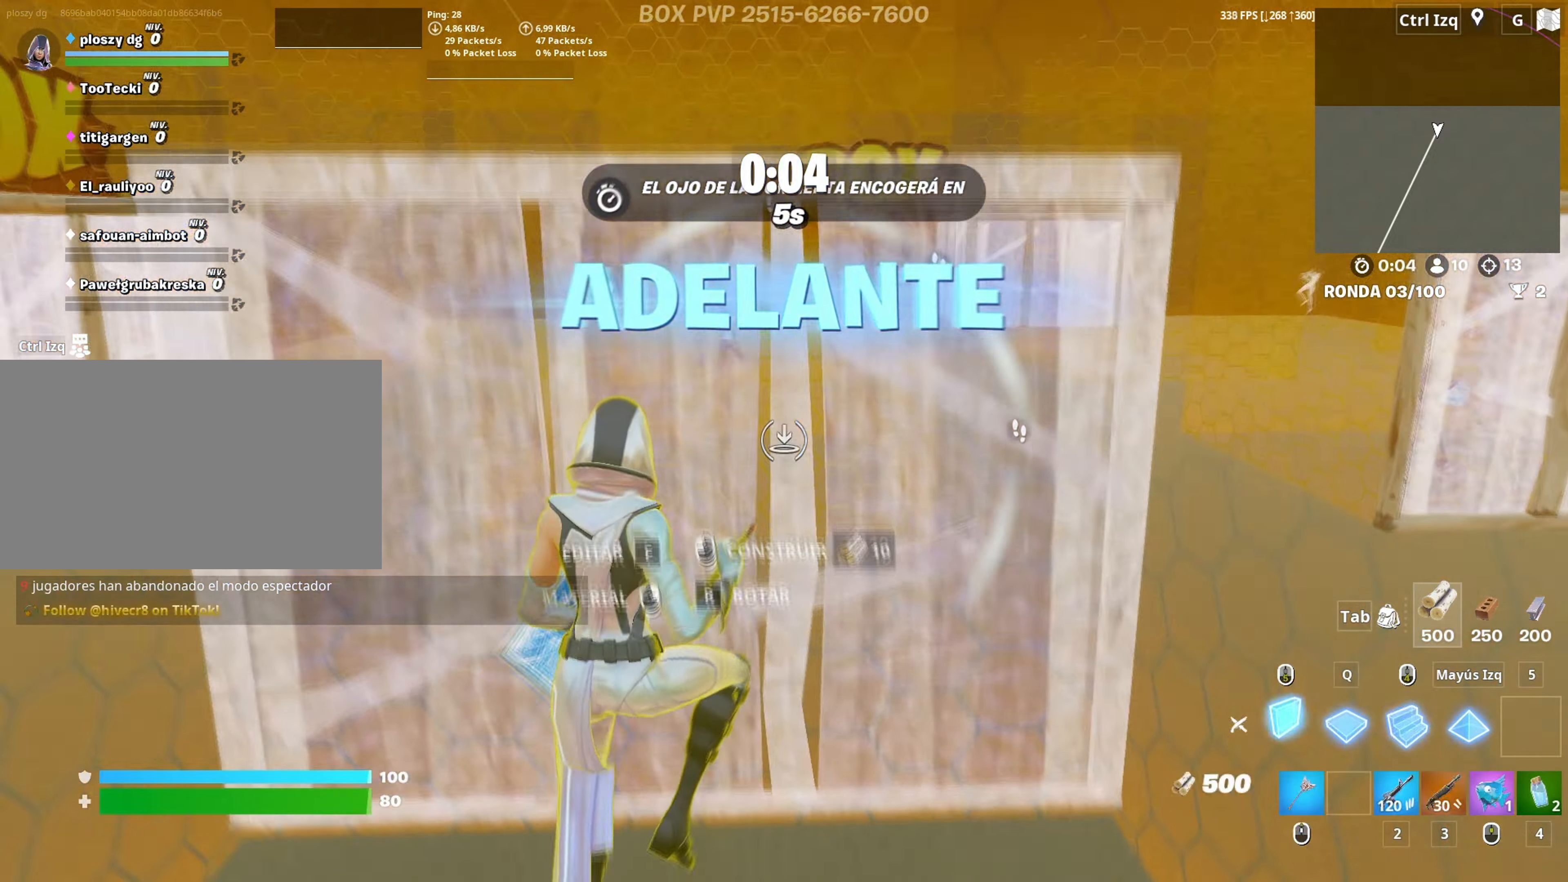
{"keys": ["space"], "mouse": [], "mouse_move": "right", "events": [[33, "w", "down"], [133, "3", "down"], [183, "mouse_left", "up"], [233, "3", "up"], [283, "w", "up"], [467, "space", "down"]]}